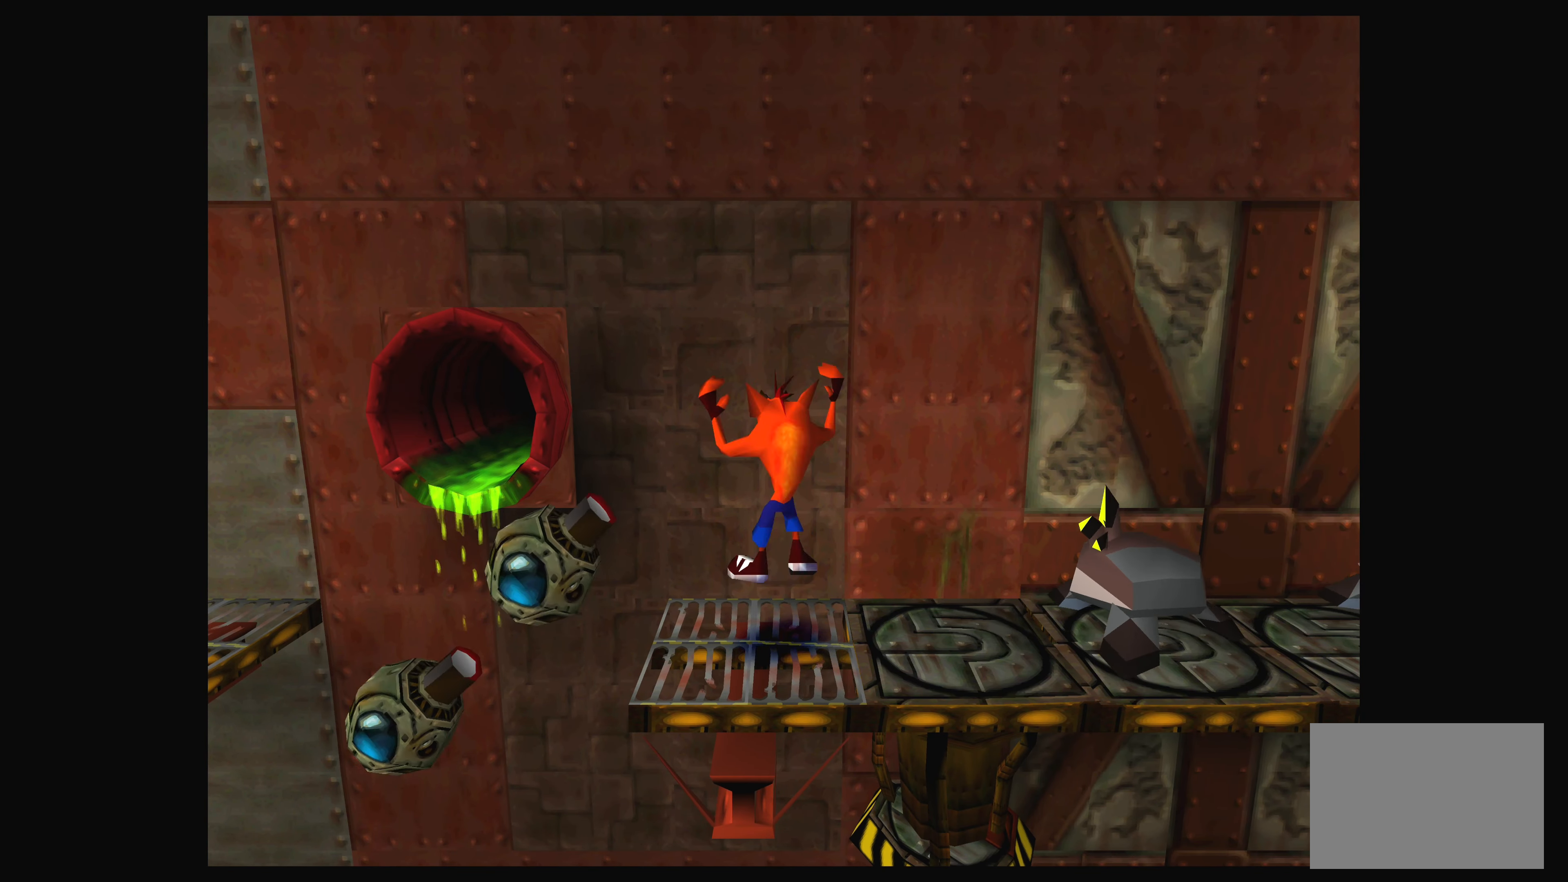
Gameplay with a controller (PlayStation layout); each line is a JSON object with the inputs held at the frame after it. "events" lists button and stick changes between this image and that frame as [ms after this image, input, new state], when the widget could be followed in between. Not read: L2 L3 R2 R3 right_stick.
{"buttons": [], "left_stick": "center", "events": []}
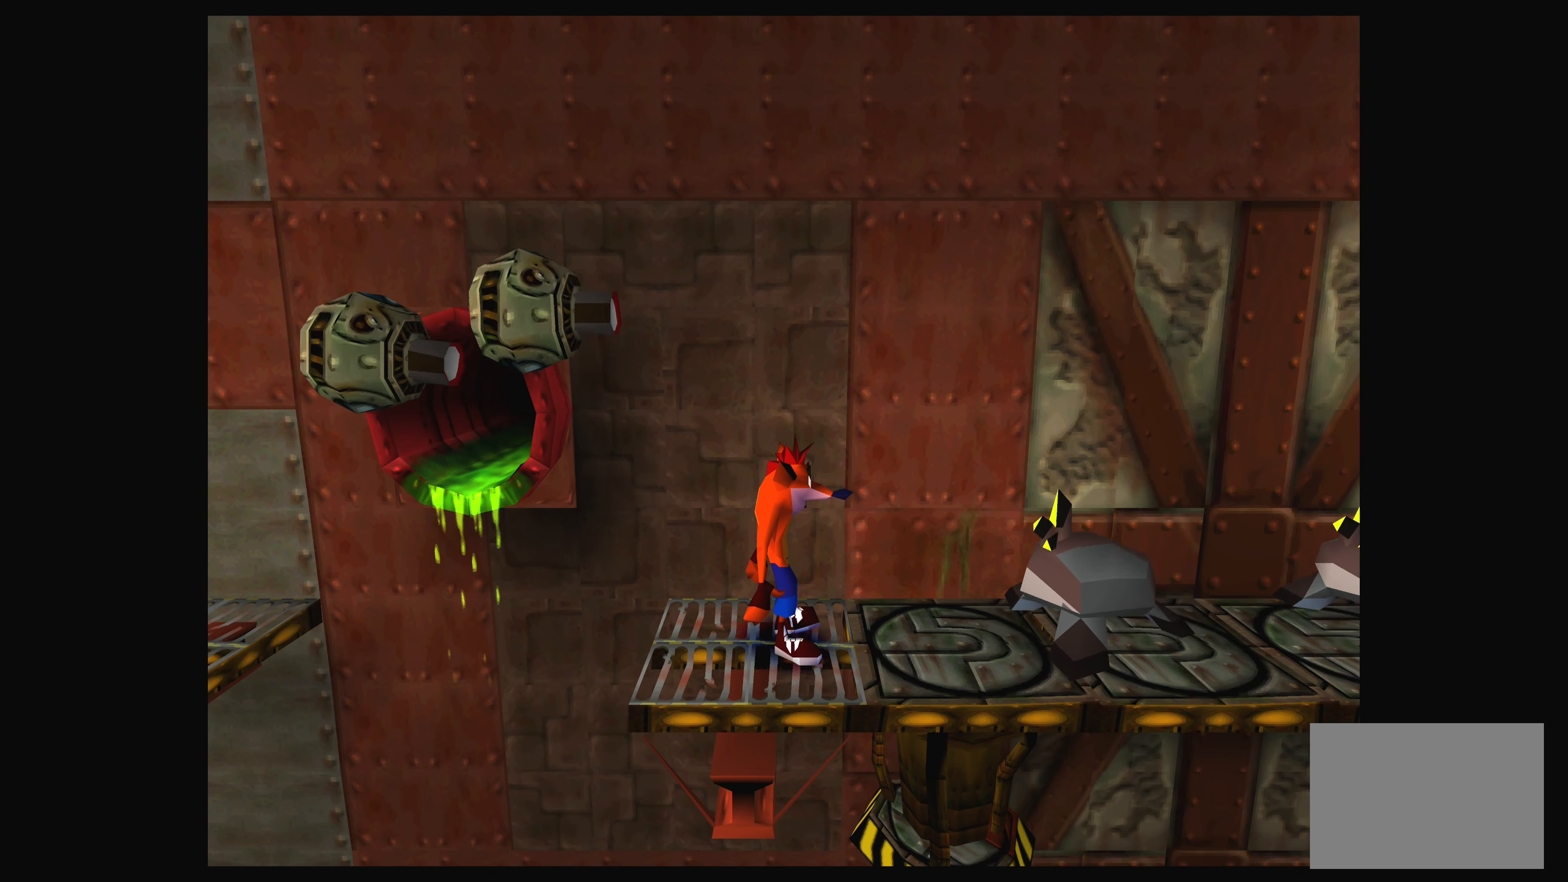
{"buttons": [], "left_stick": "center", "events": []}
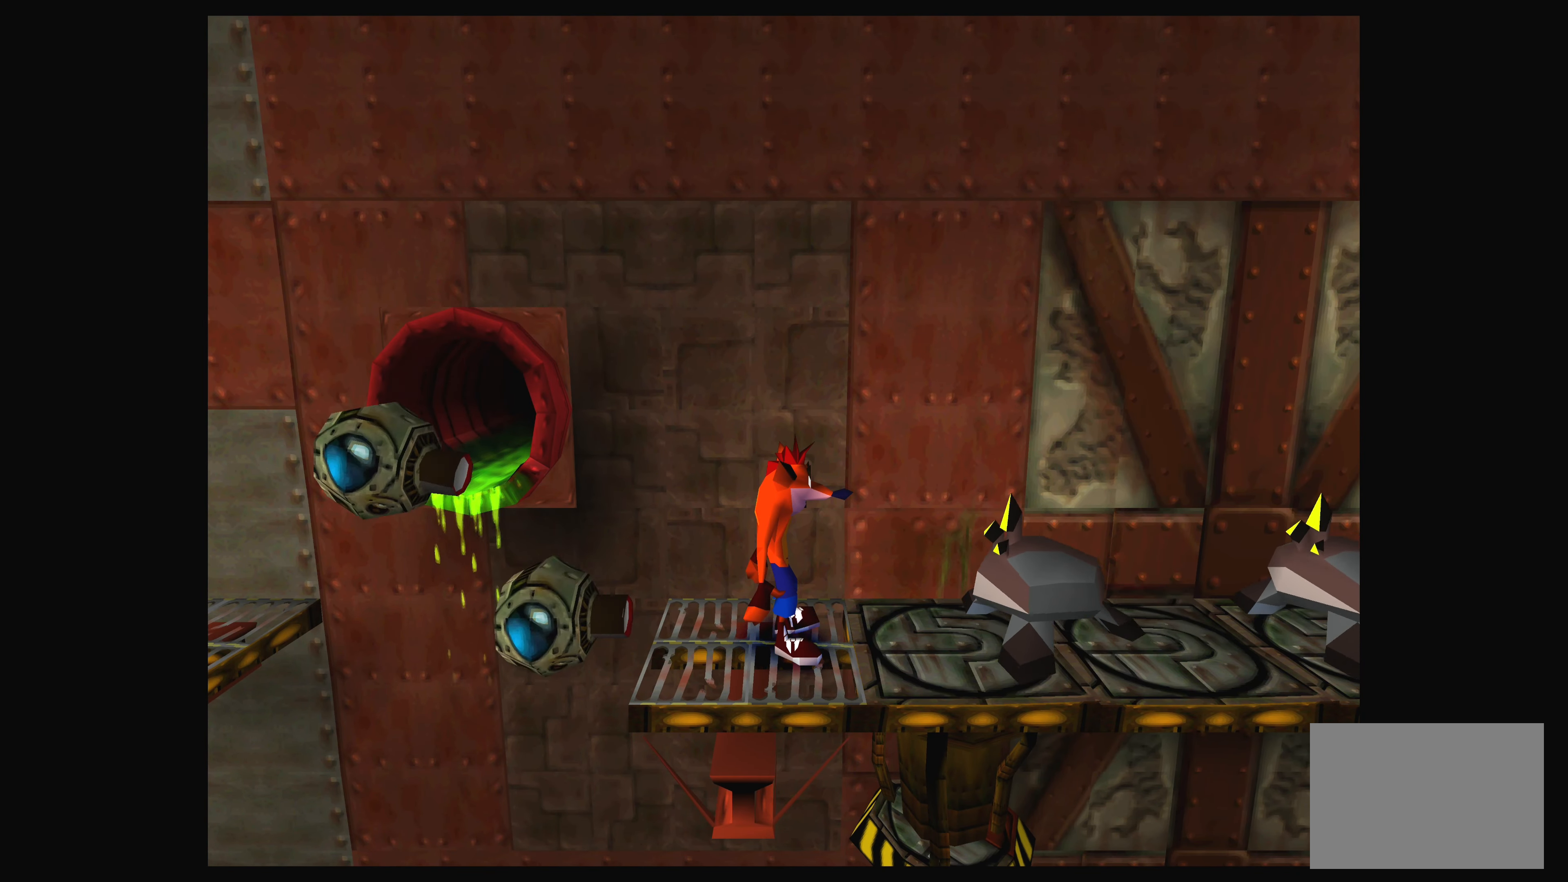
{"buttons": [], "left_stick": "center", "events": []}
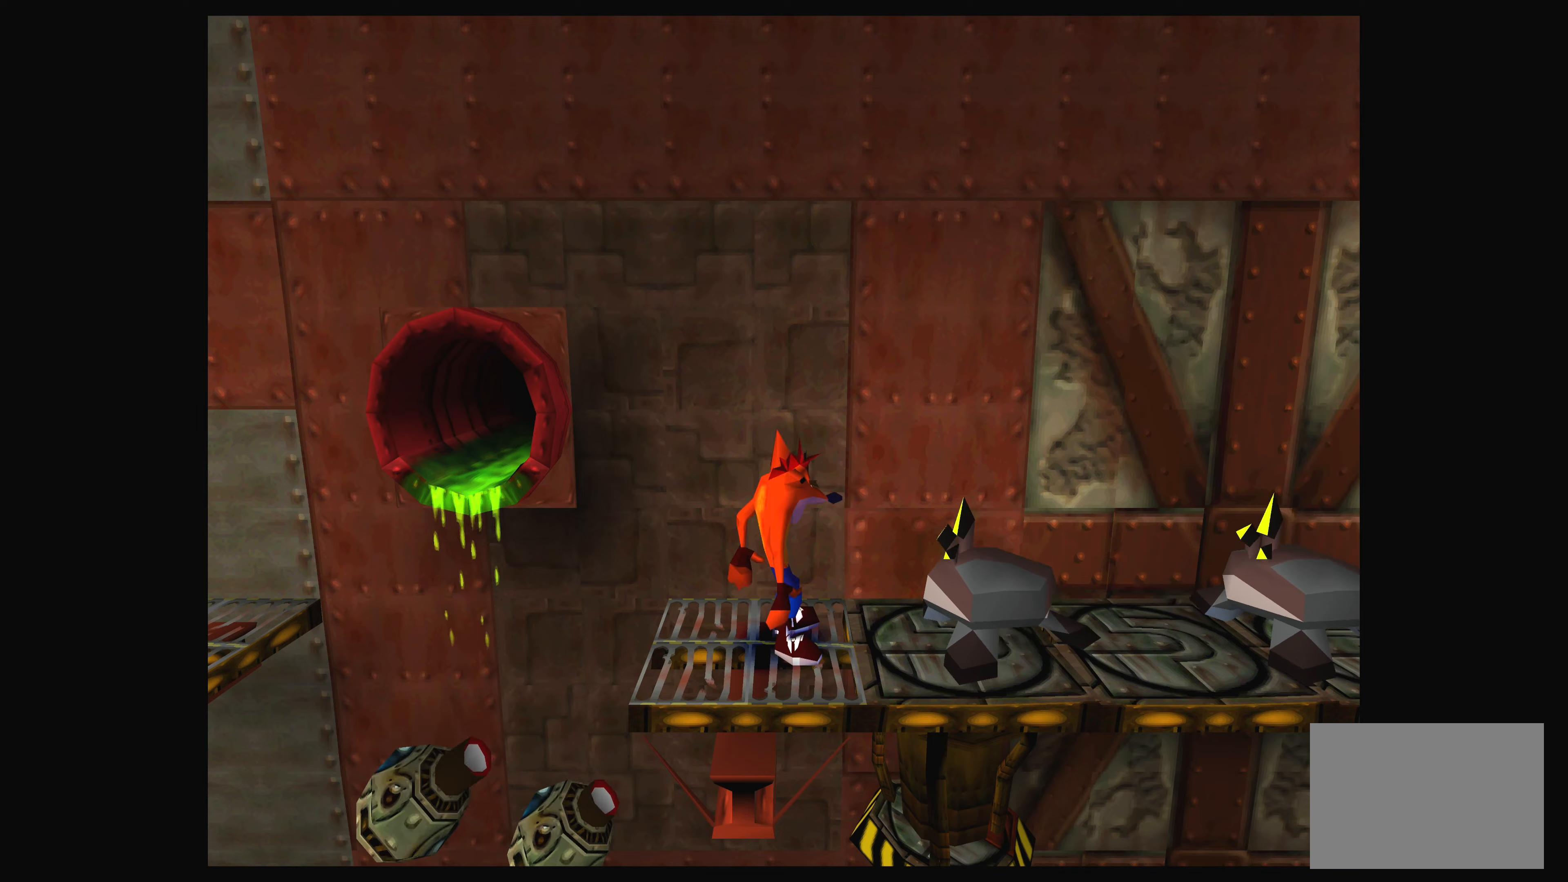
{"buttons": ["CROSS", "DPAD_RIGHT"], "left_stick": "center", "events": [[100, "CROSS", "down"], [150, "DPAD_RIGHT", "down"]]}
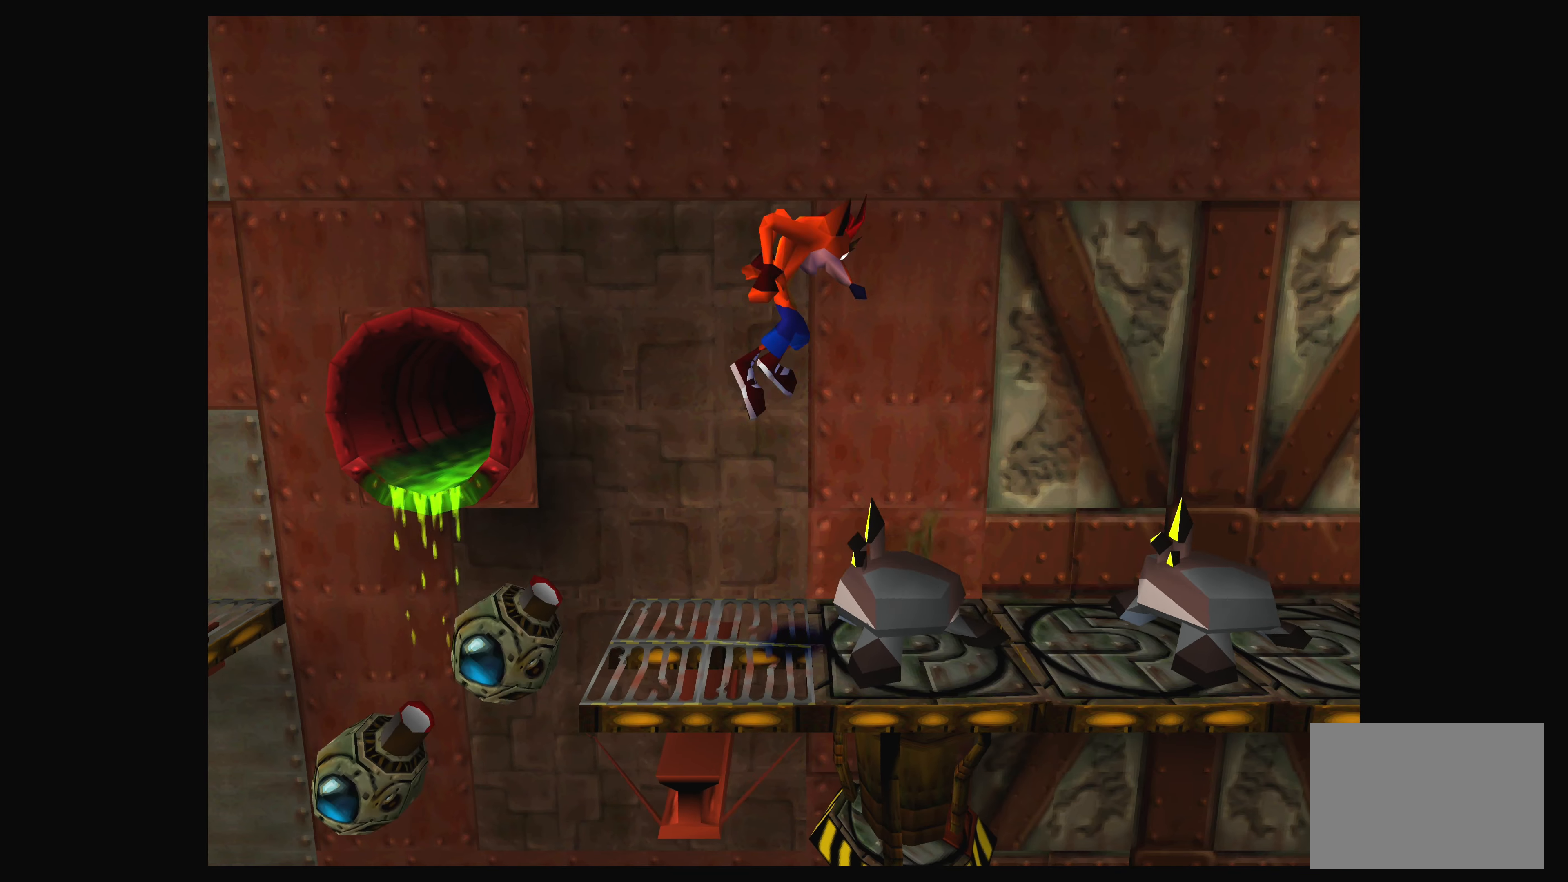
{"buttons": ["DPAD_LEFT"], "left_stick": "center", "events": [[66, "DPAD_RIGHT", "up"], [100, "CROSS", "up"], [166, "DPAD_LEFT", "down"], [266, "DPAD_UP", "down"], [383, "DPAD_UP", "up"]]}
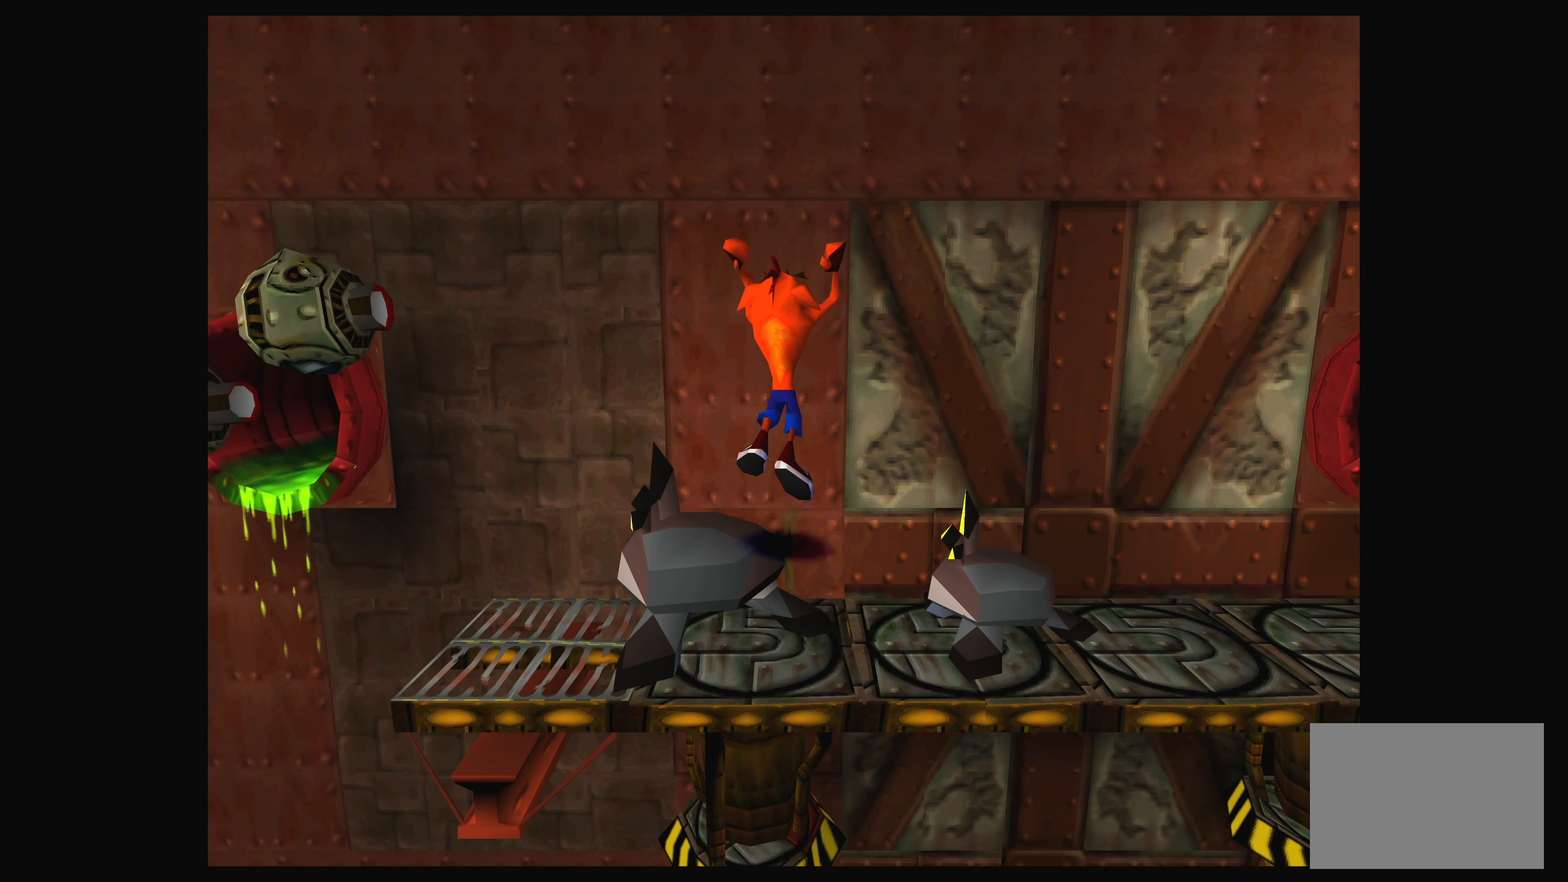
{"buttons": ["DPAD_LEFT"], "left_stick": "center", "events": [[33, "DPAD_LEFT", "up"], [350, "DPAD_LEFT", "down"]]}
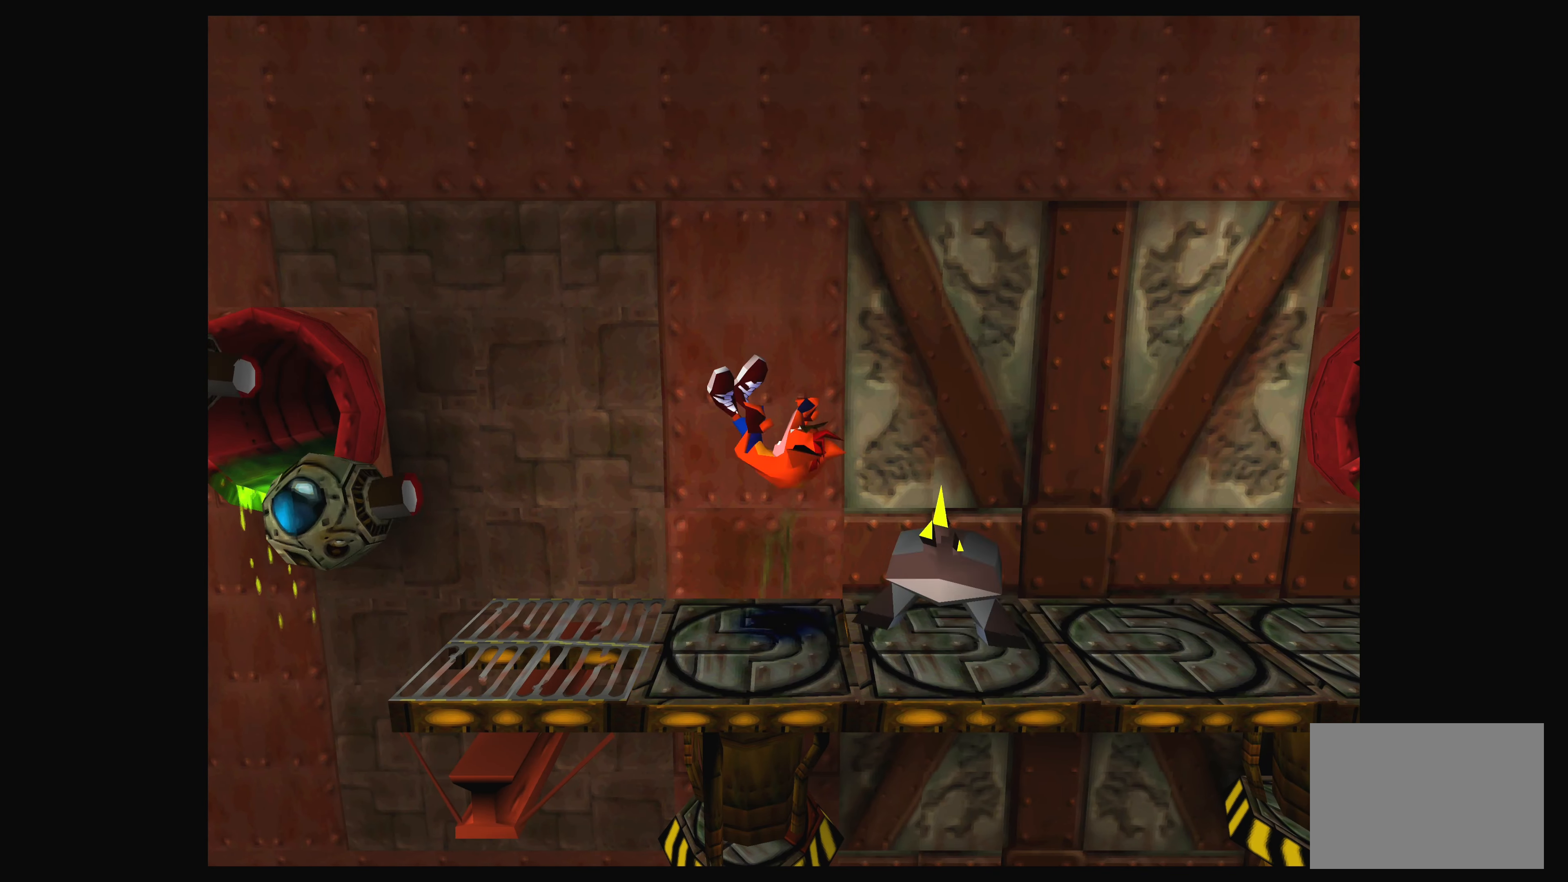
{"buttons": ["DPAD_RIGHT"], "left_stick": "center", "events": [[200, "DPAD_LEFT", "up"], [483, "DPAD_RIGHT", "down"]]}
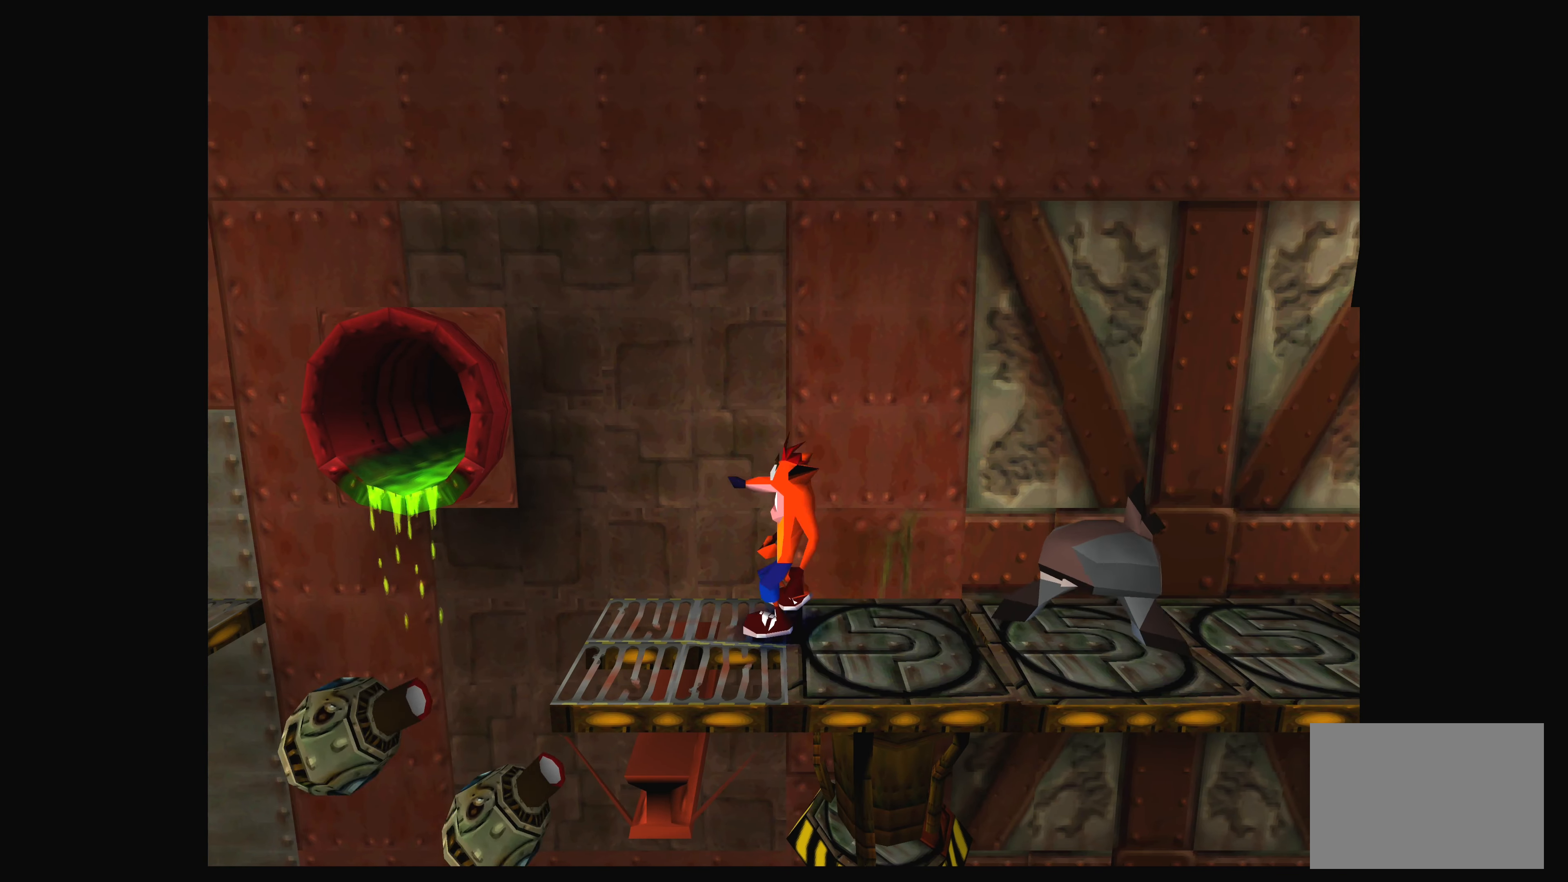
{"buttons": [], "left_stick": "center", "events": [[100, "DPAD_RIGHT", "up"]]}
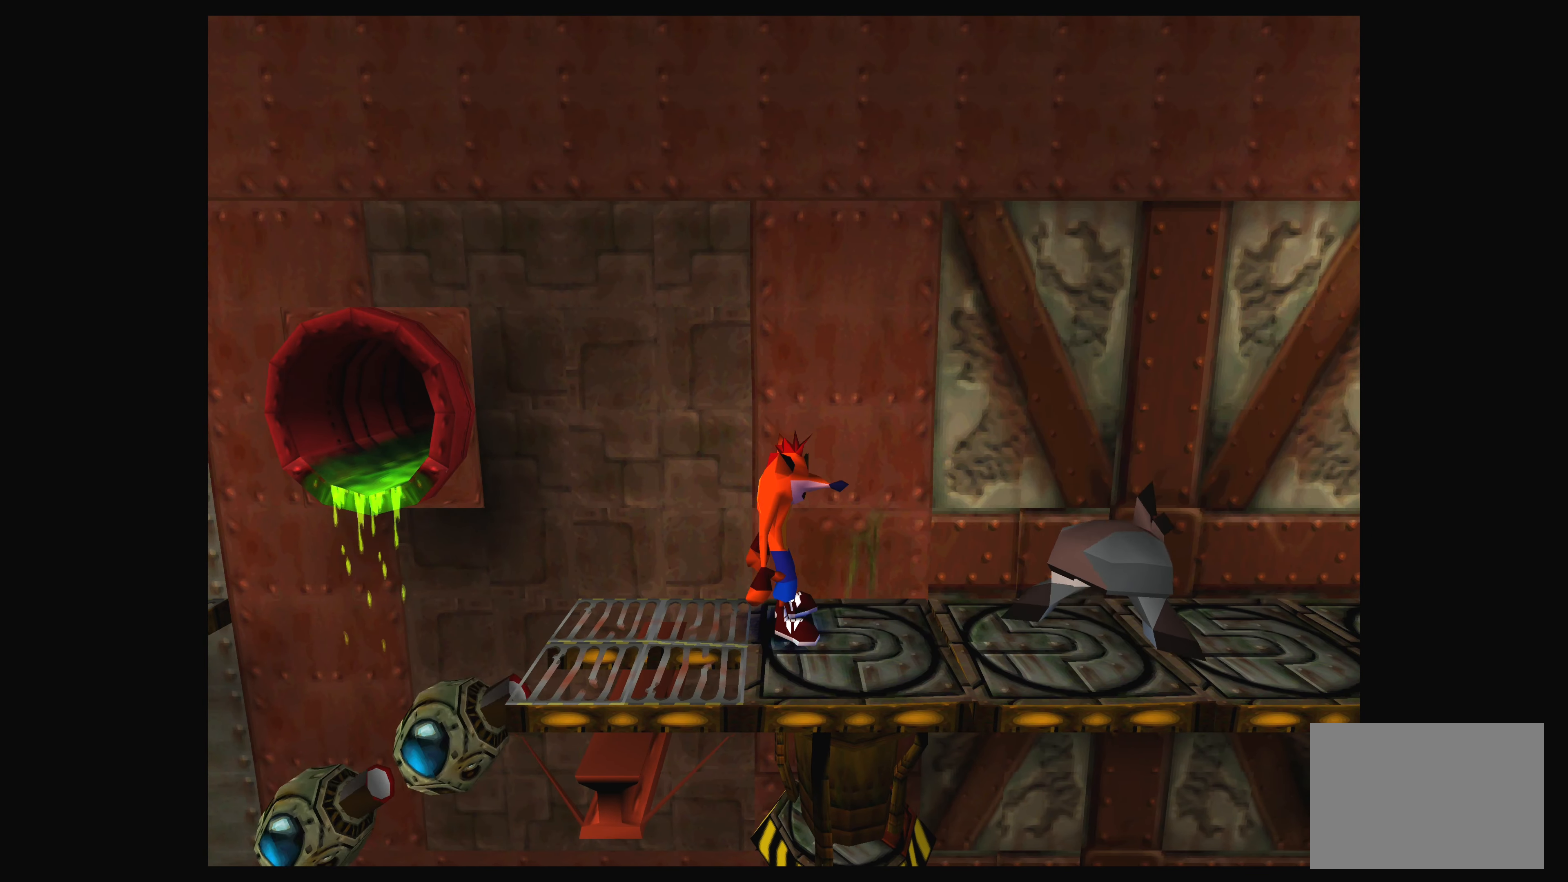
{"buttons": [], "left_stick": "center", "events": [[216, "DPAD_RIGHT", "down"], [350, "DPAD_RIGHT", "up"]]}
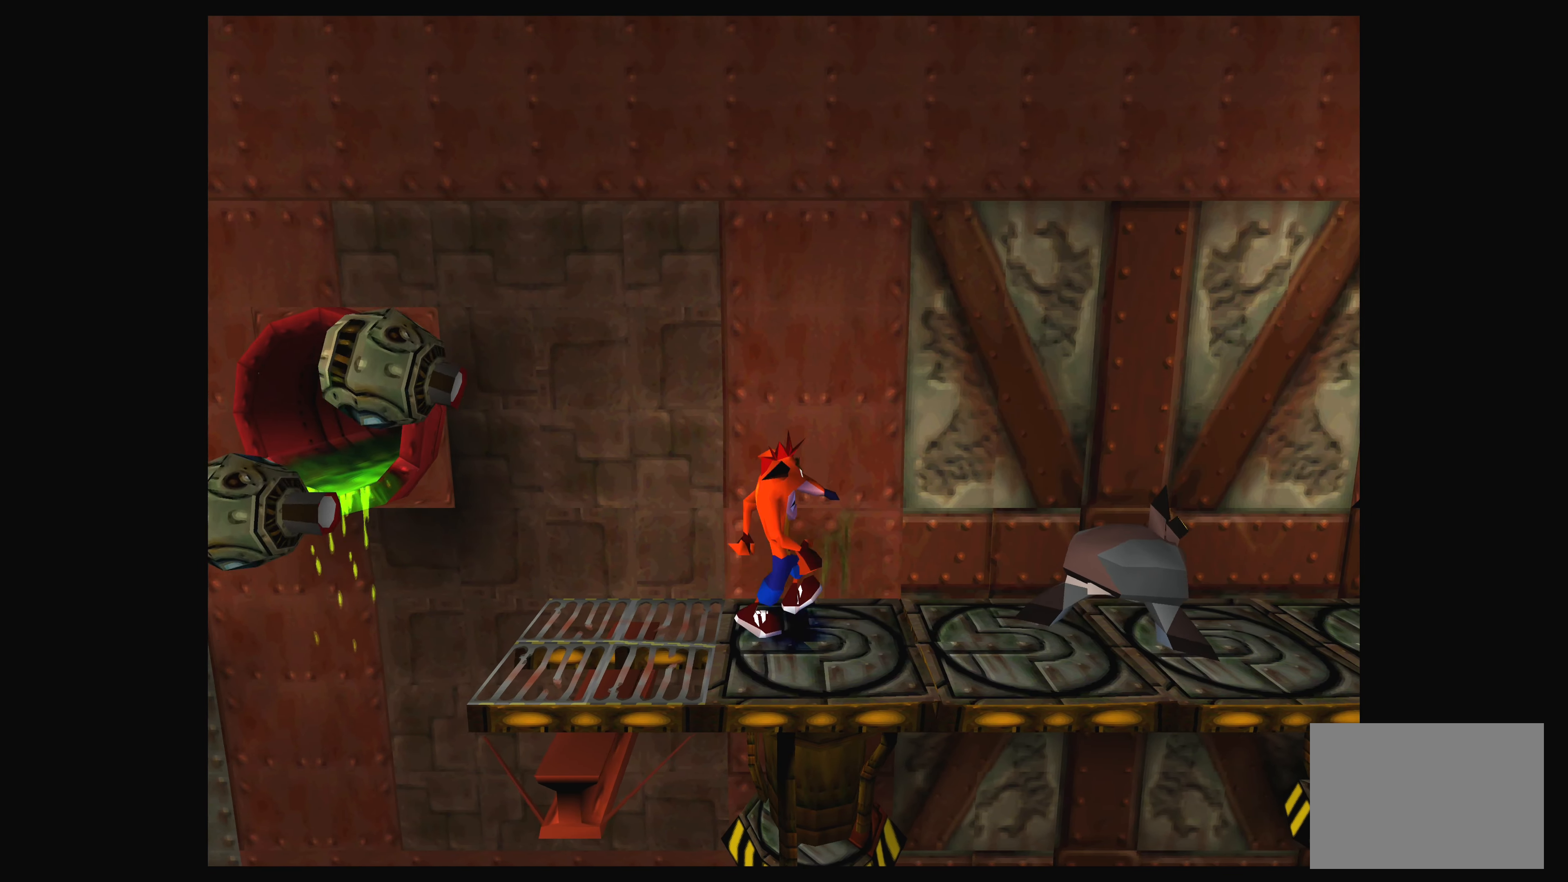
{"buttons": ["DPAD_LEFT"], "left_stick": "center", "events": [[400, "DPAD_LEFT", "down"]]}
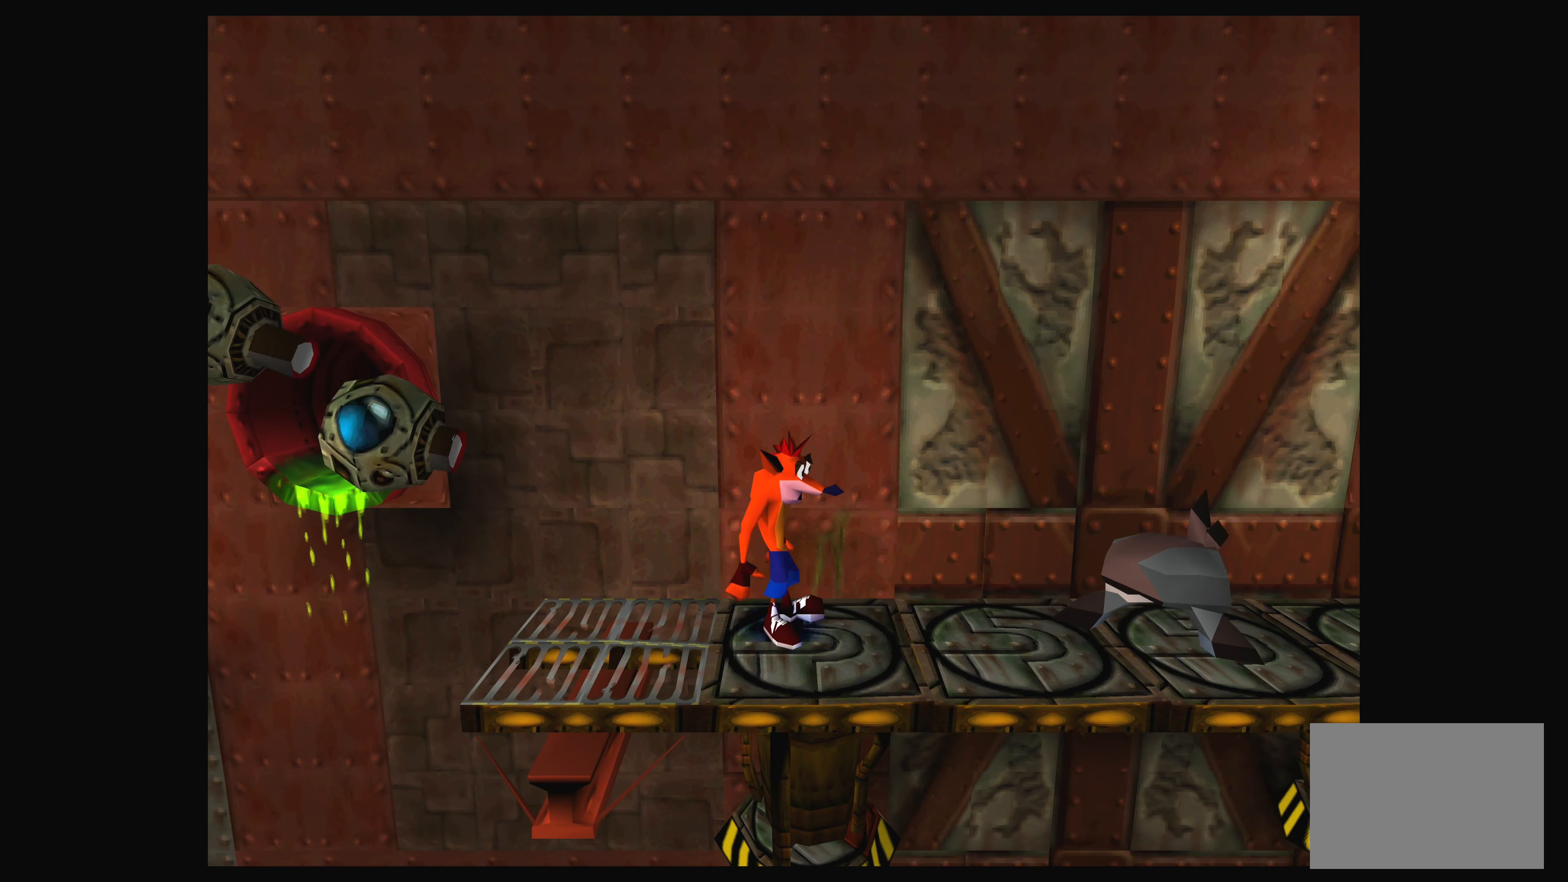
{"buttons": ["DPAD_RIGHT"], "left_stick": "center", "events": [[33, "DPAD_LEFT", "up"], [483, "DPAD_RIGHT", "down"]]}
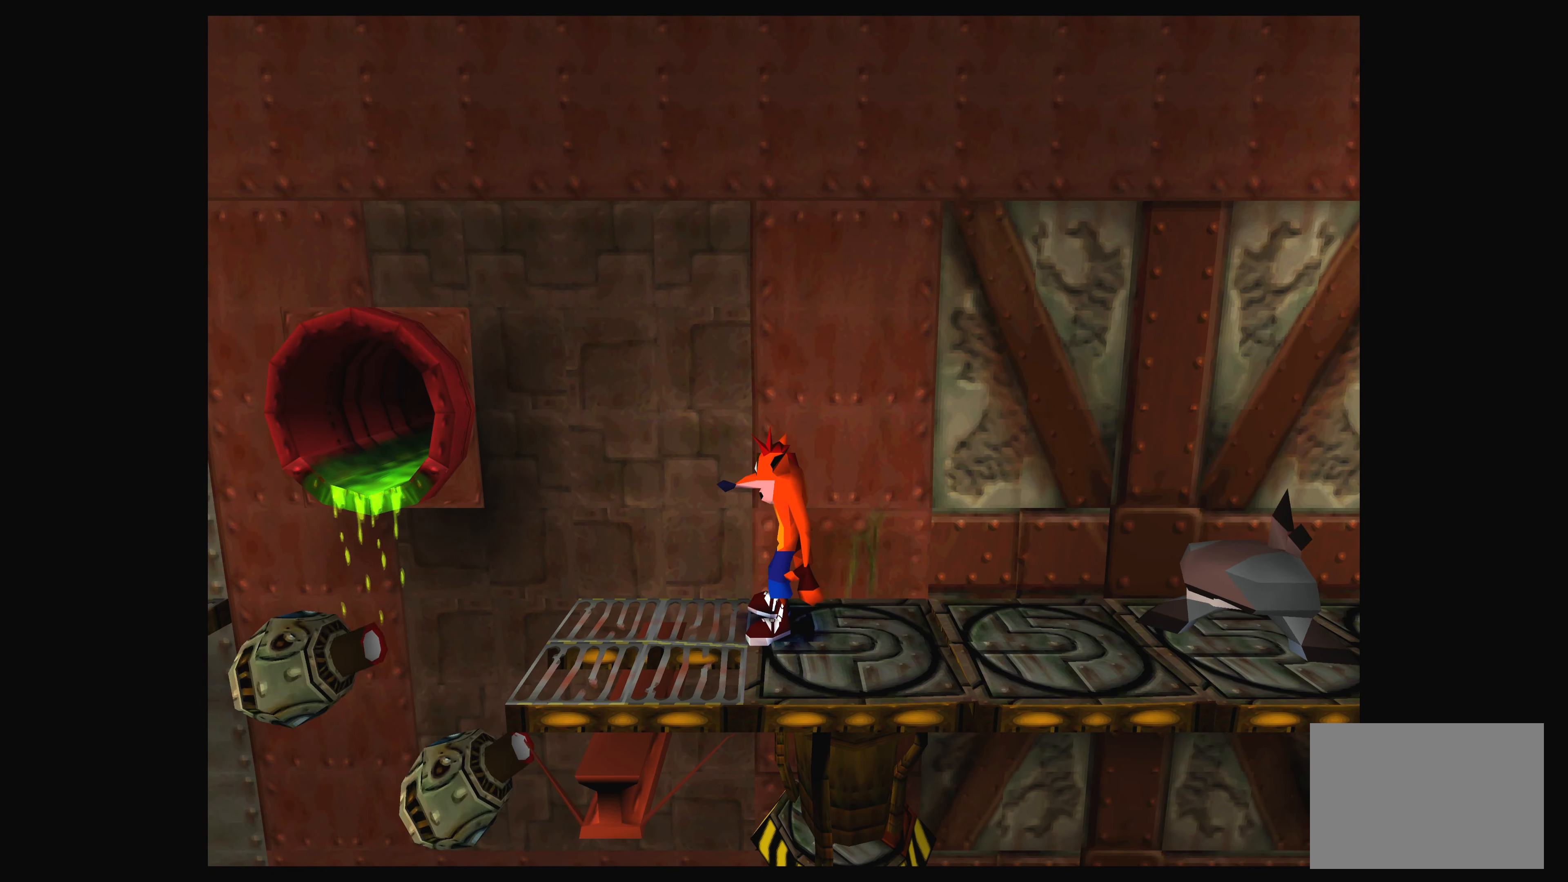
{"buttons": [], "left_stick": "center", "events": [[83, "DPAD_RIGHT", "up"]]}
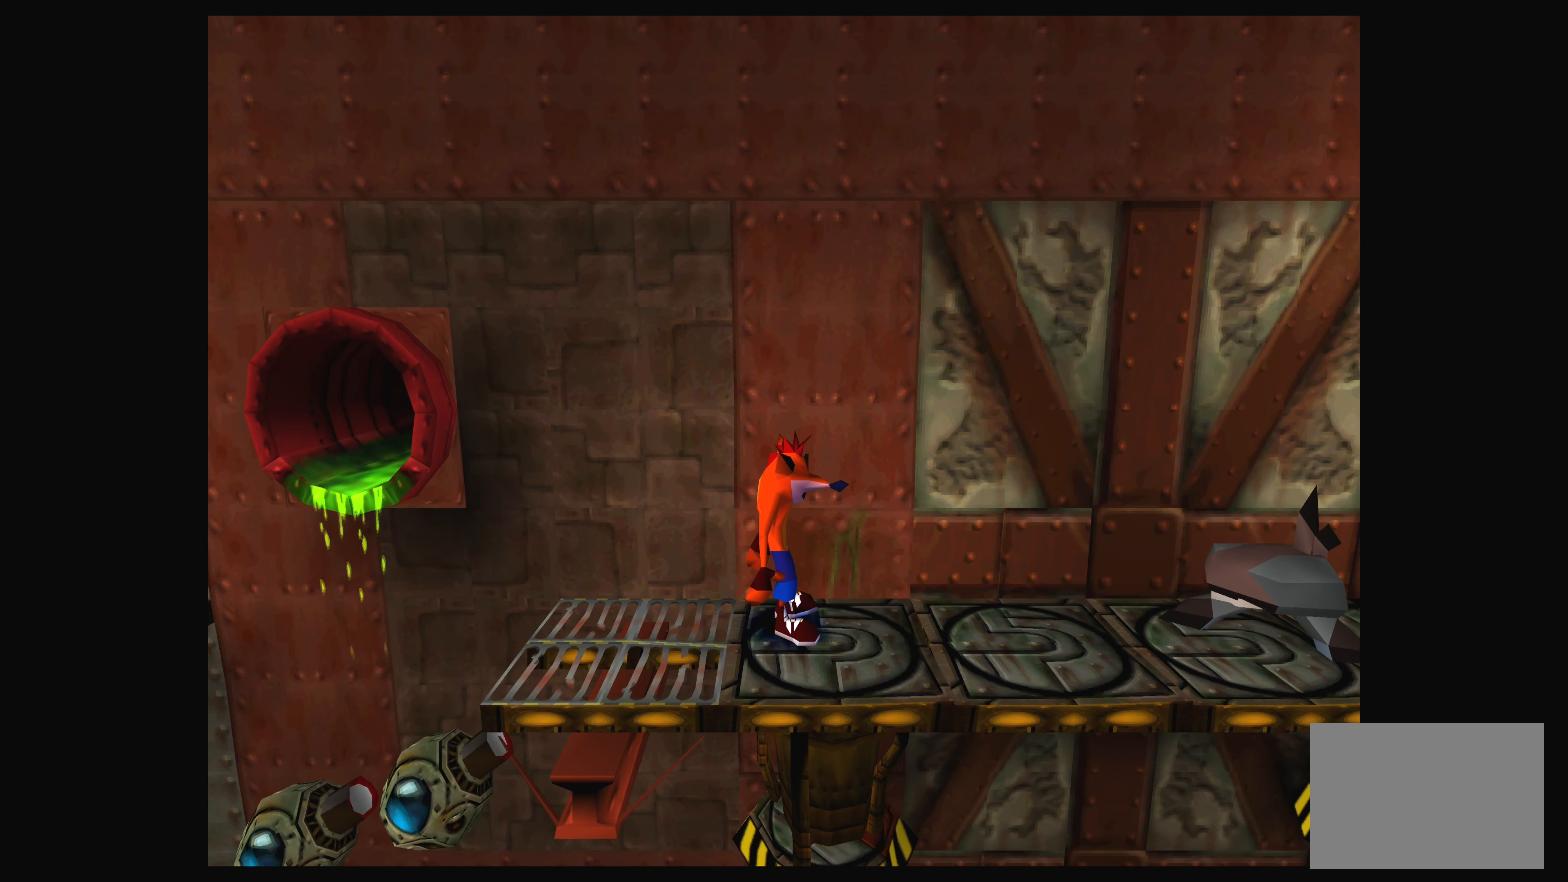
{"buttons": [], "left_stick": "center", "events": []}
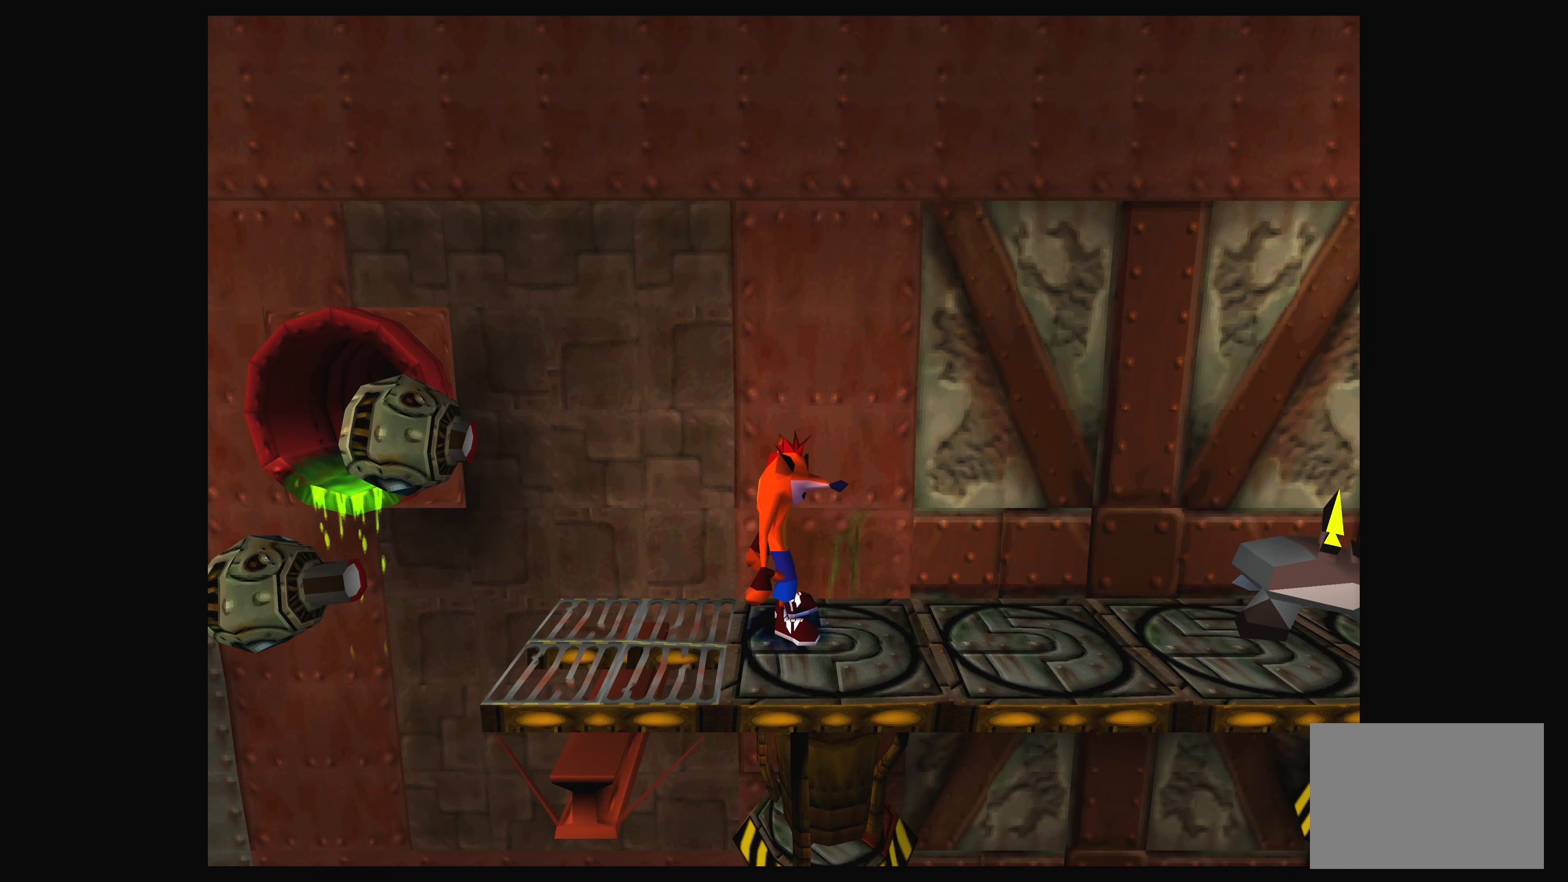
{"buttons": [], "left_stick": "center", "events": [[233, "TRIANGLE", "down"], [367, "TRIANGLE", "up"]]}
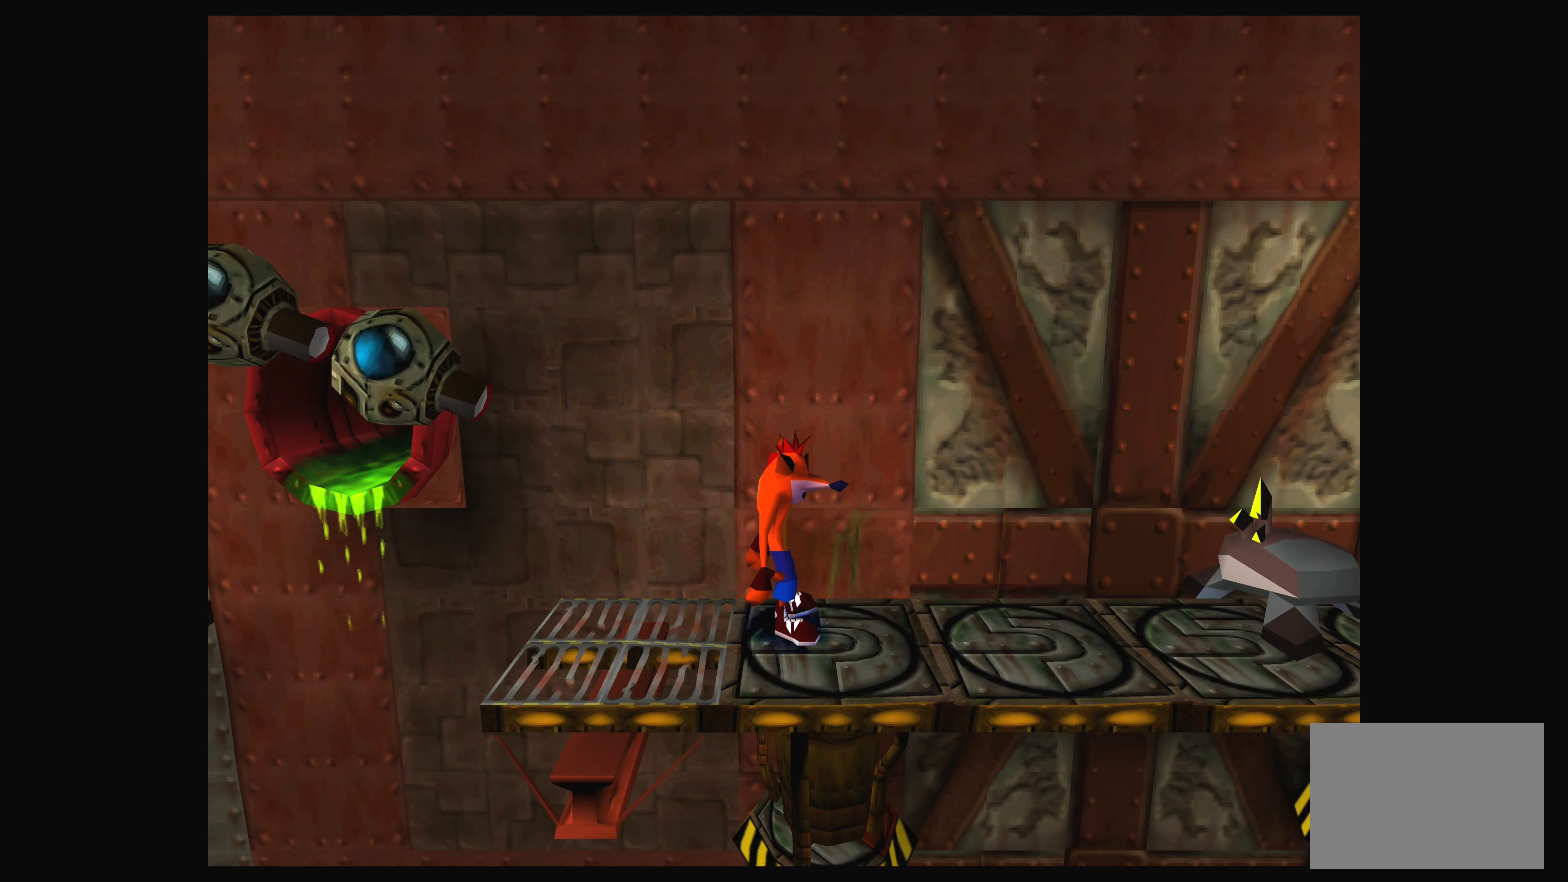
{"buttons": ["DPAD_LEFT"], "left_stick": "center", "events": [[417, "DPAD_LEFT", "down"]]}
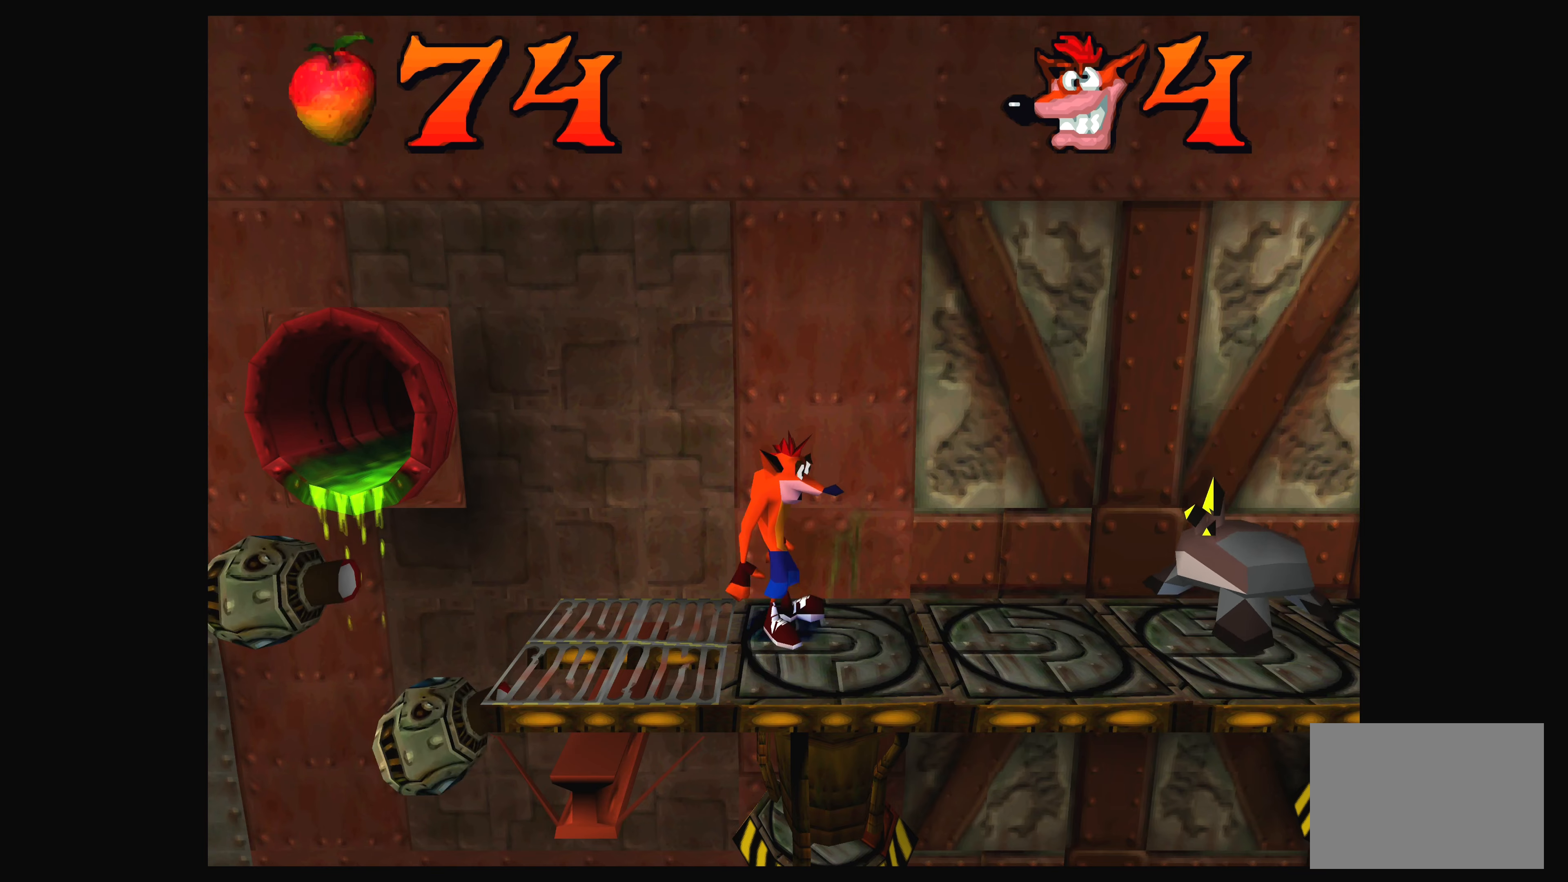
{"buttons": [], "left_stick": "center", "events": [[83, "DPAD_LEFT", "up"]]}
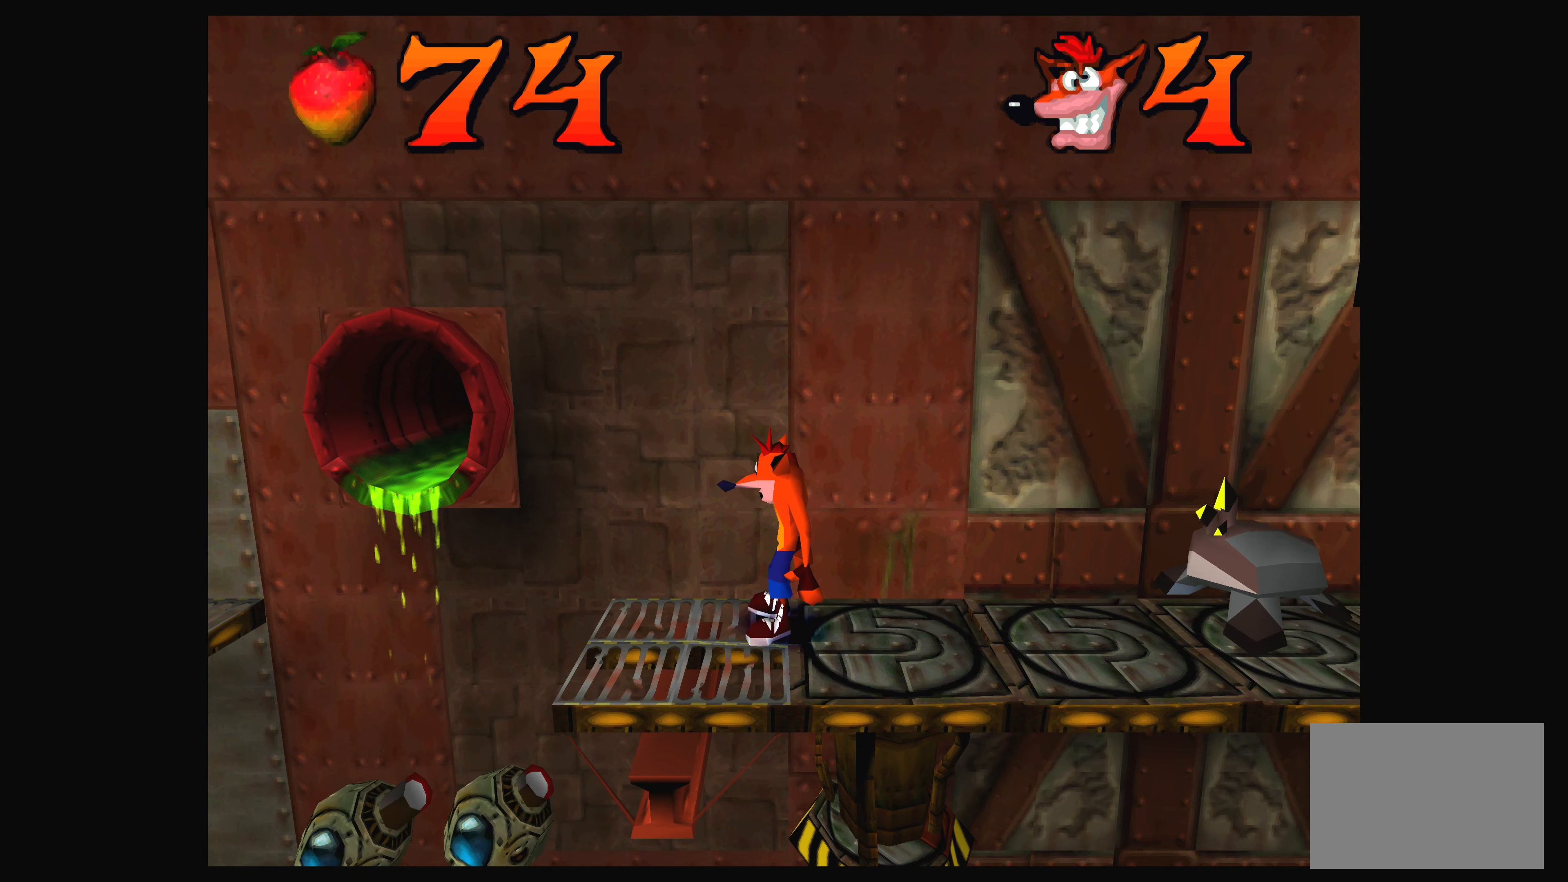
{"buttons": [], "left_stick": "center", "events": []}
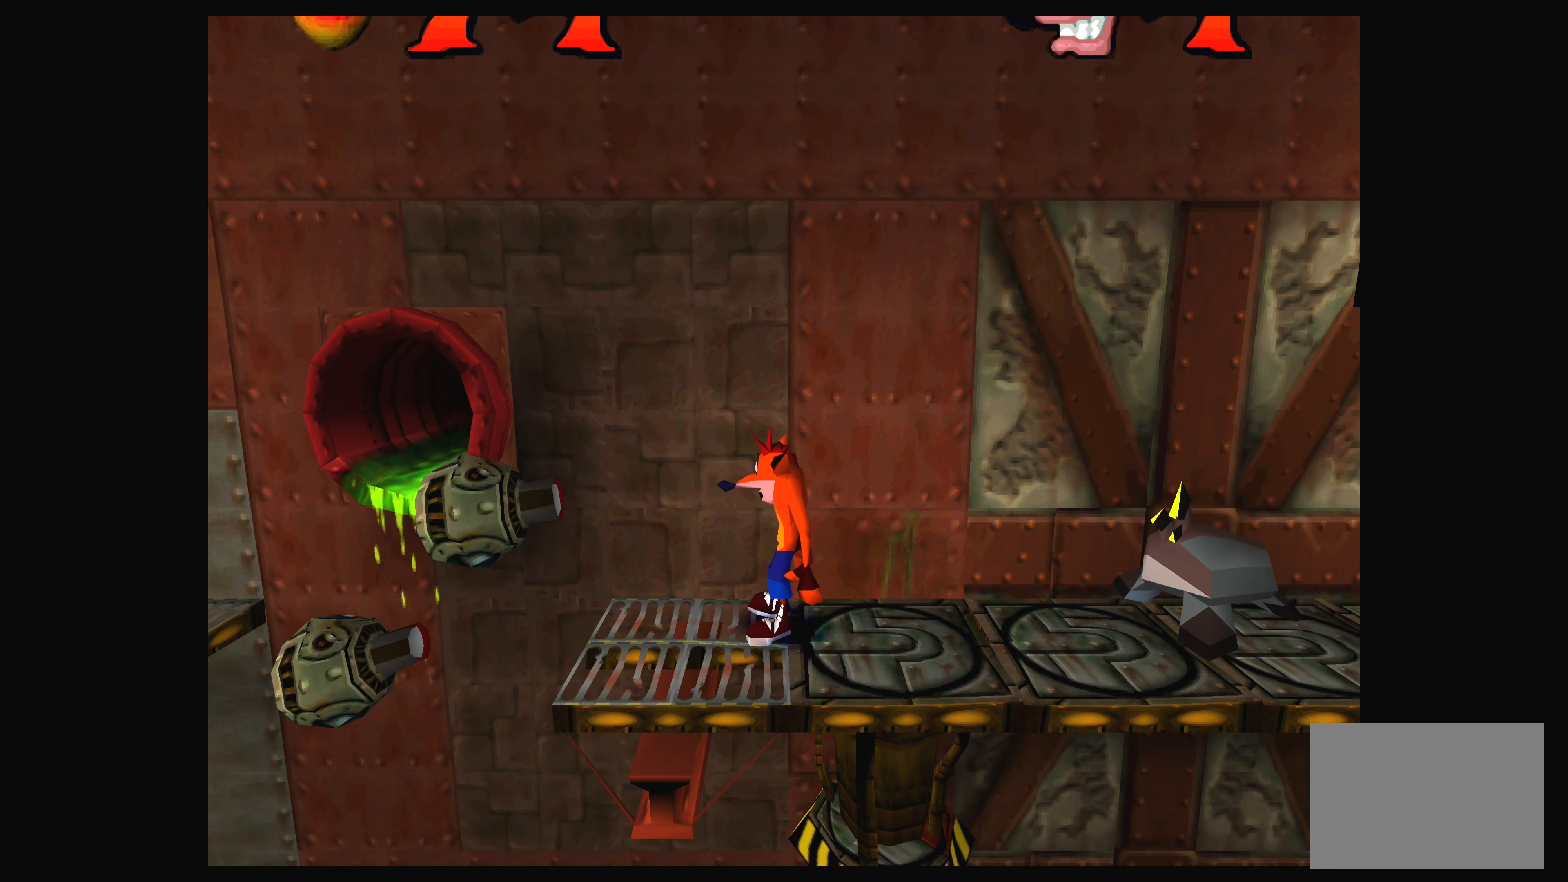
{"buttons": [], "left_stick": "center", "events": []}
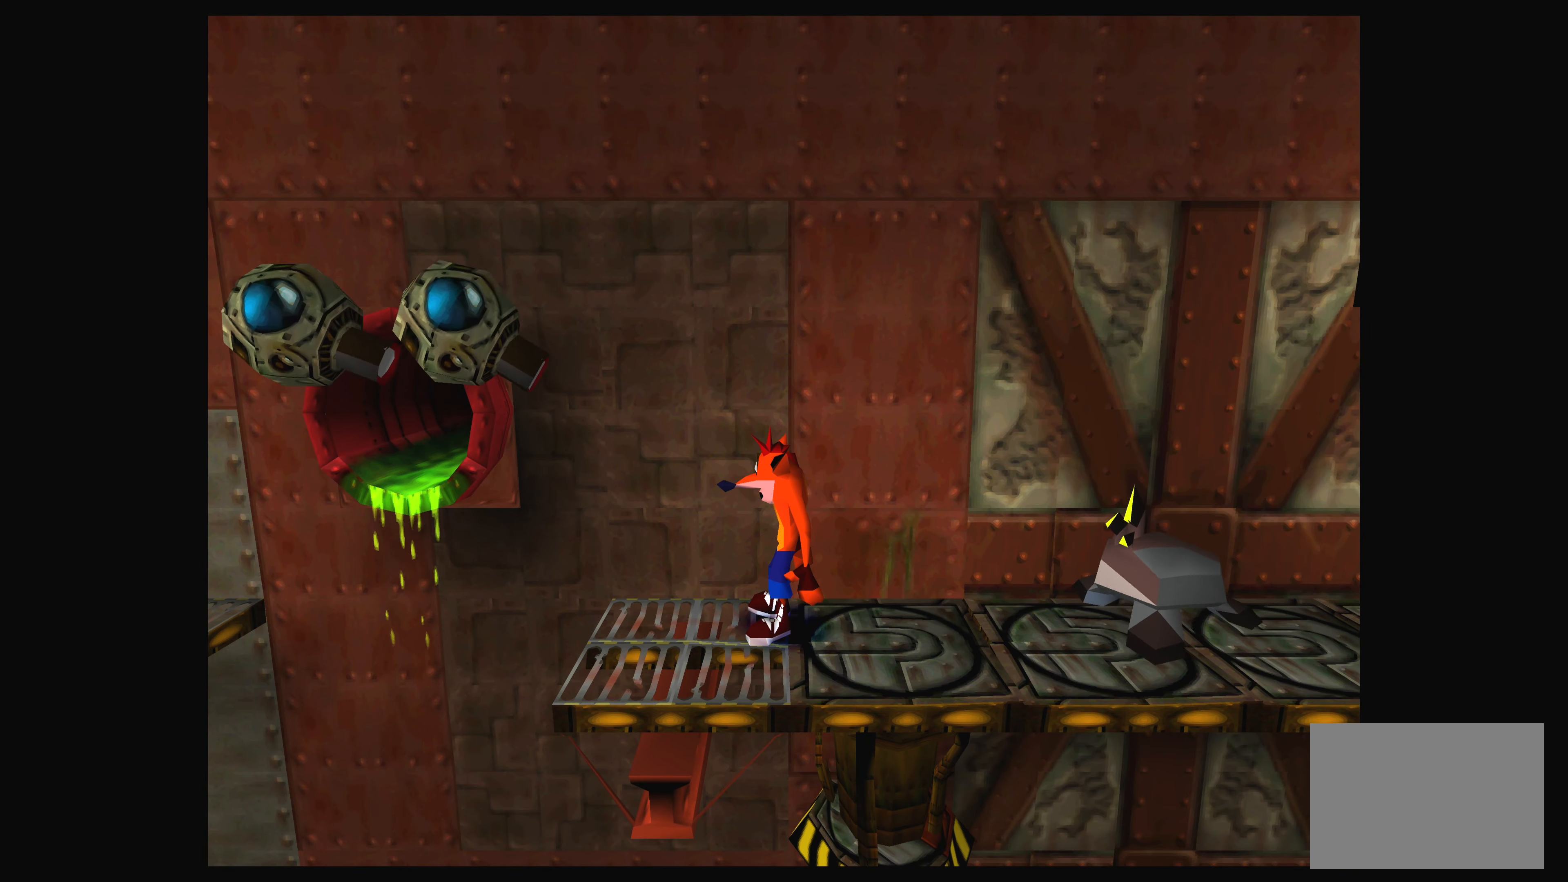
{"buttons": [], "left_stick": "center", "events": []}
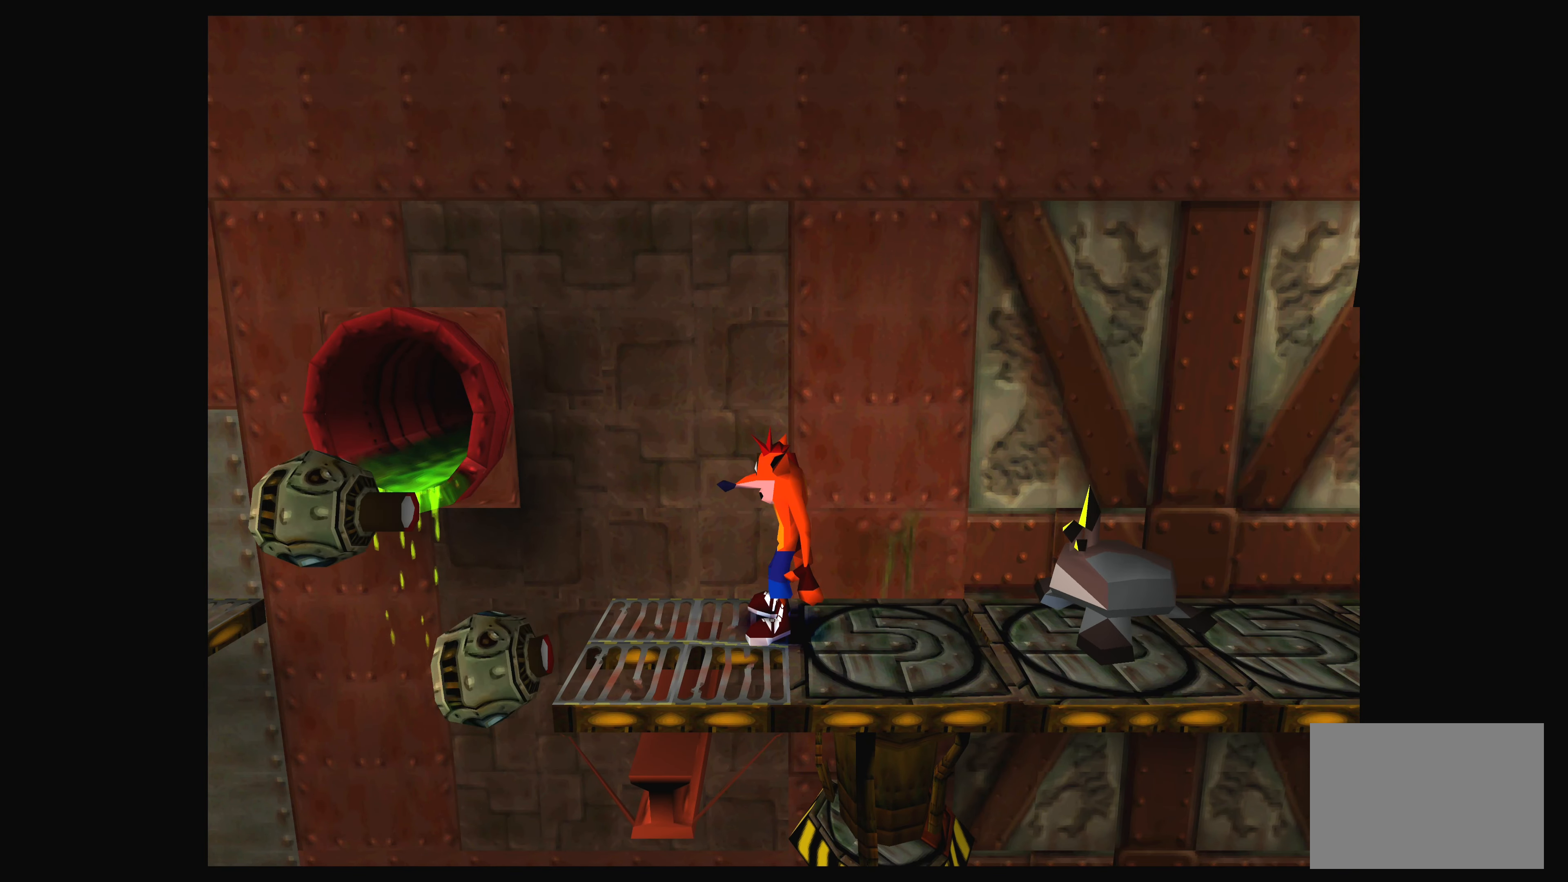
{"buttons": [], "left_stick": "center", "events": []}
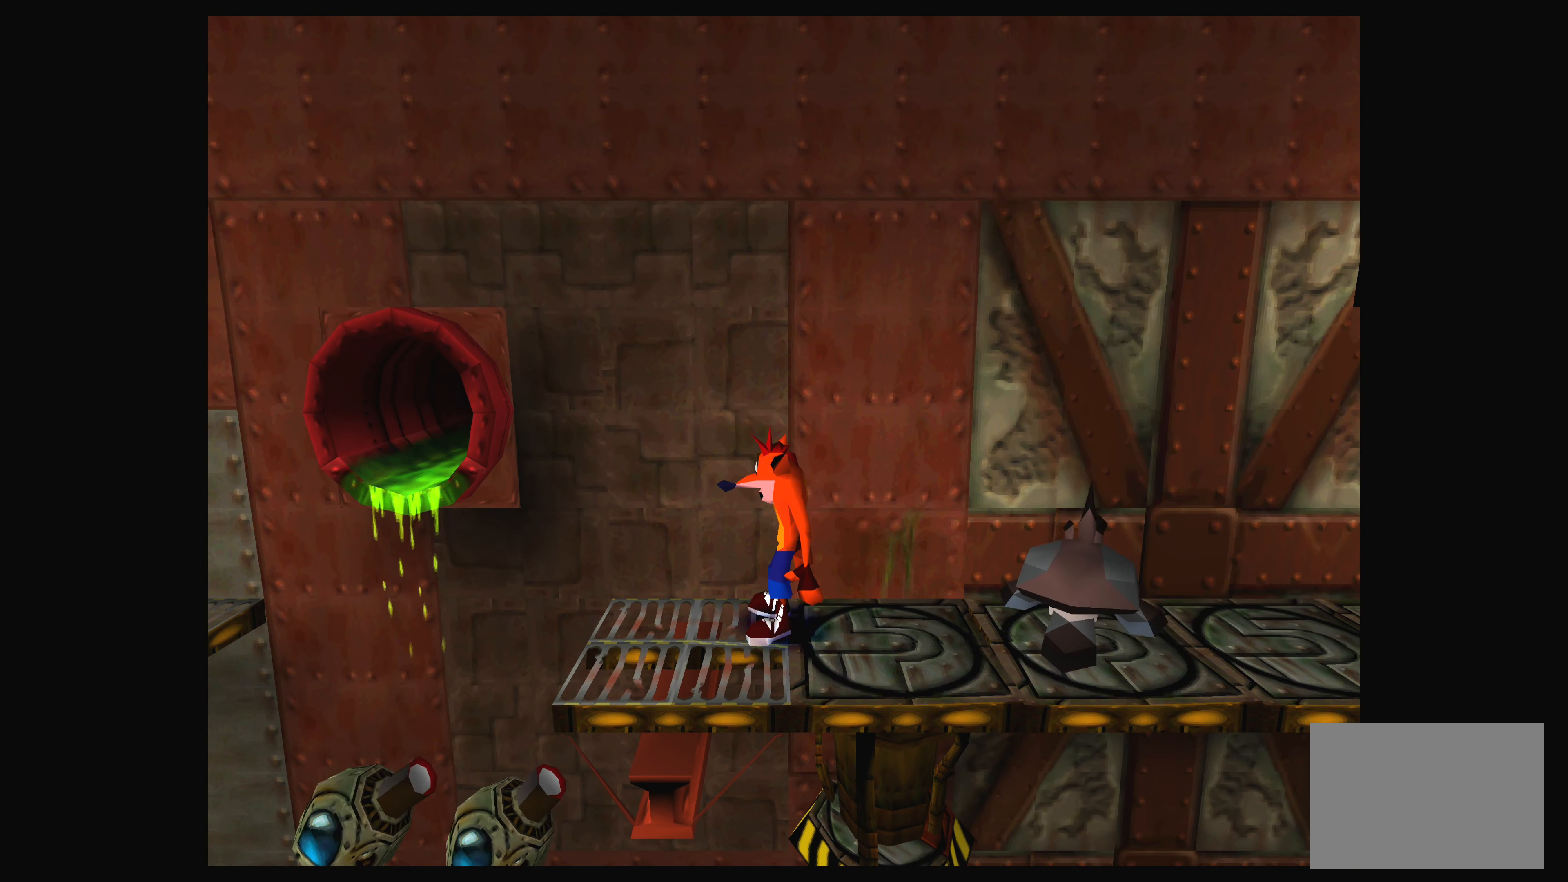
{"buttons": ["DPAD_RIGHT"], "left_stick": "center", "events": [[450, "DPAD_RIGHT", "down"]]}
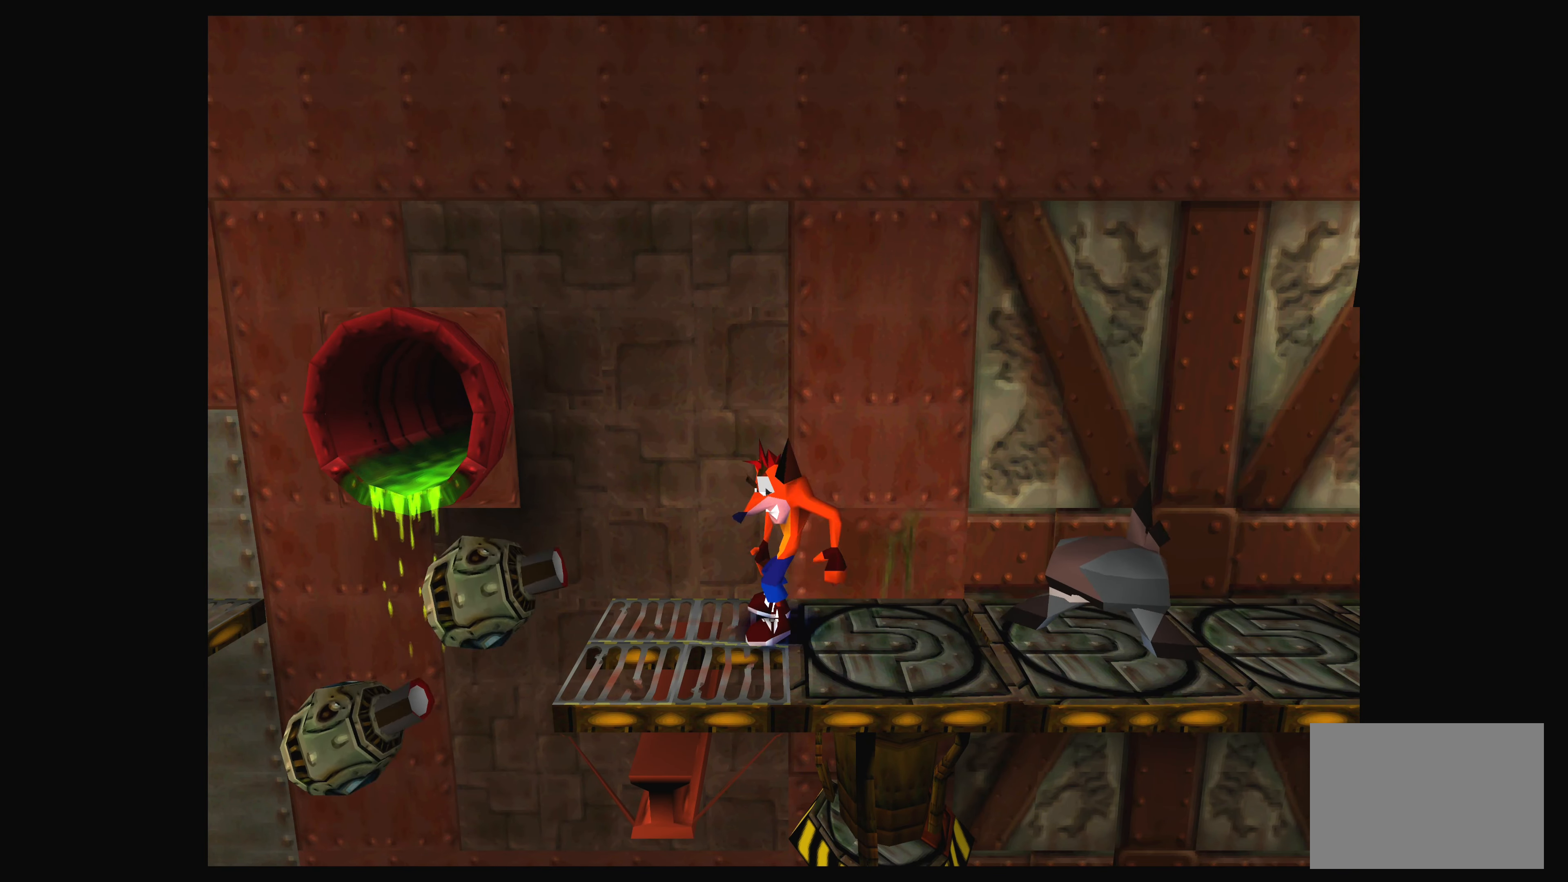
{"buttons": [], "left_stick": "center", "events": [[83, "DPAD_RIGHT", "up"]]}
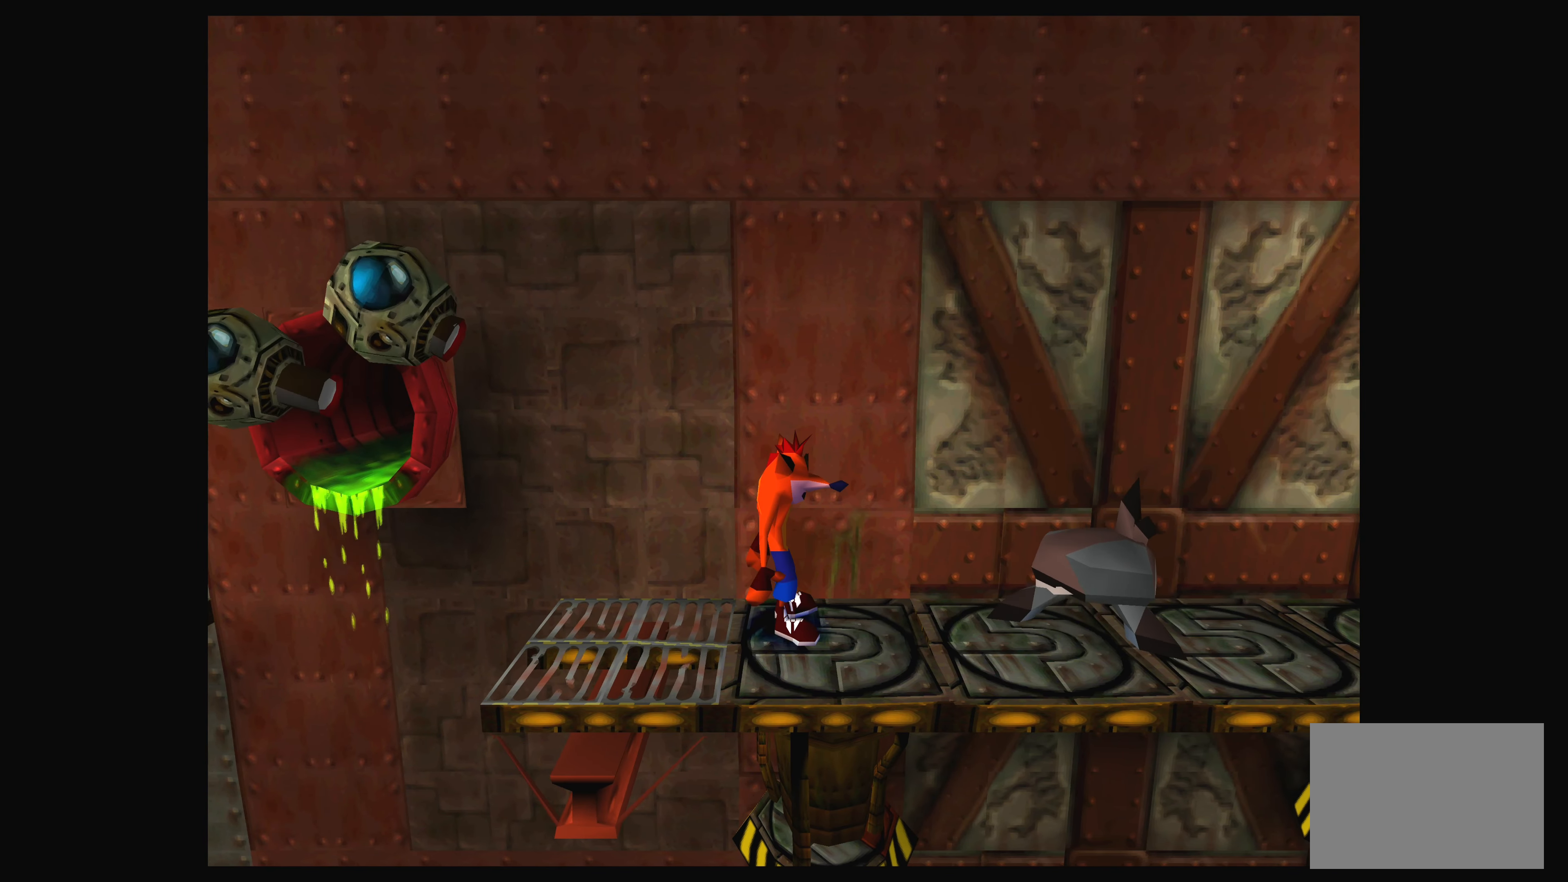
{"buttons": [], "left_stick": "center", "events": [[33, "DPAD_RIGHT", "down"], [183, "DPAD_RIGHT", "up"]]}
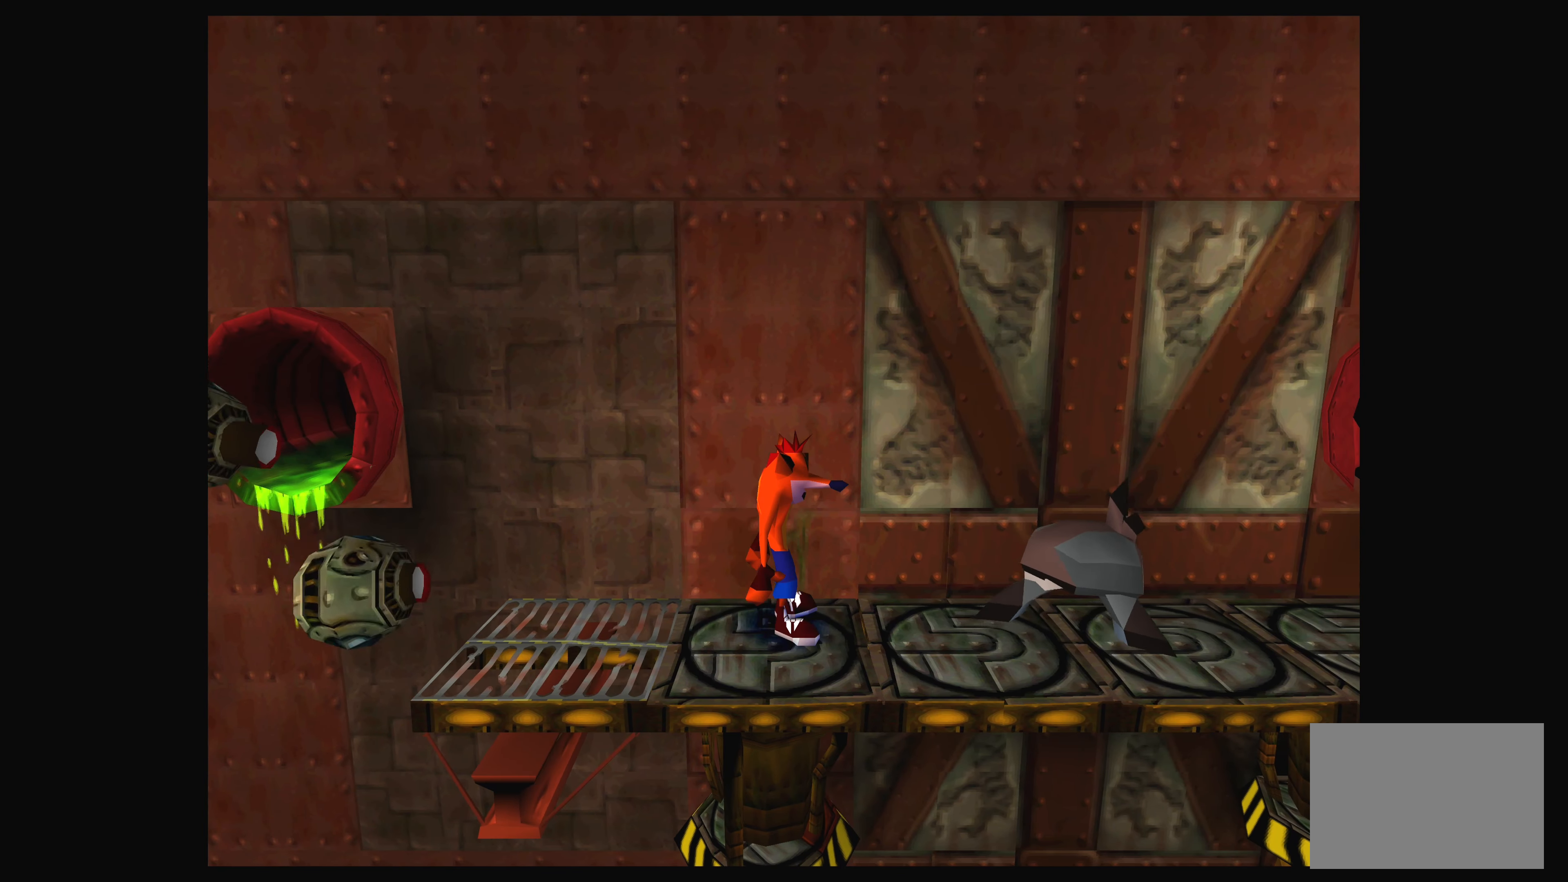
{"buttons": [], "left_stick": "center", "events": []}
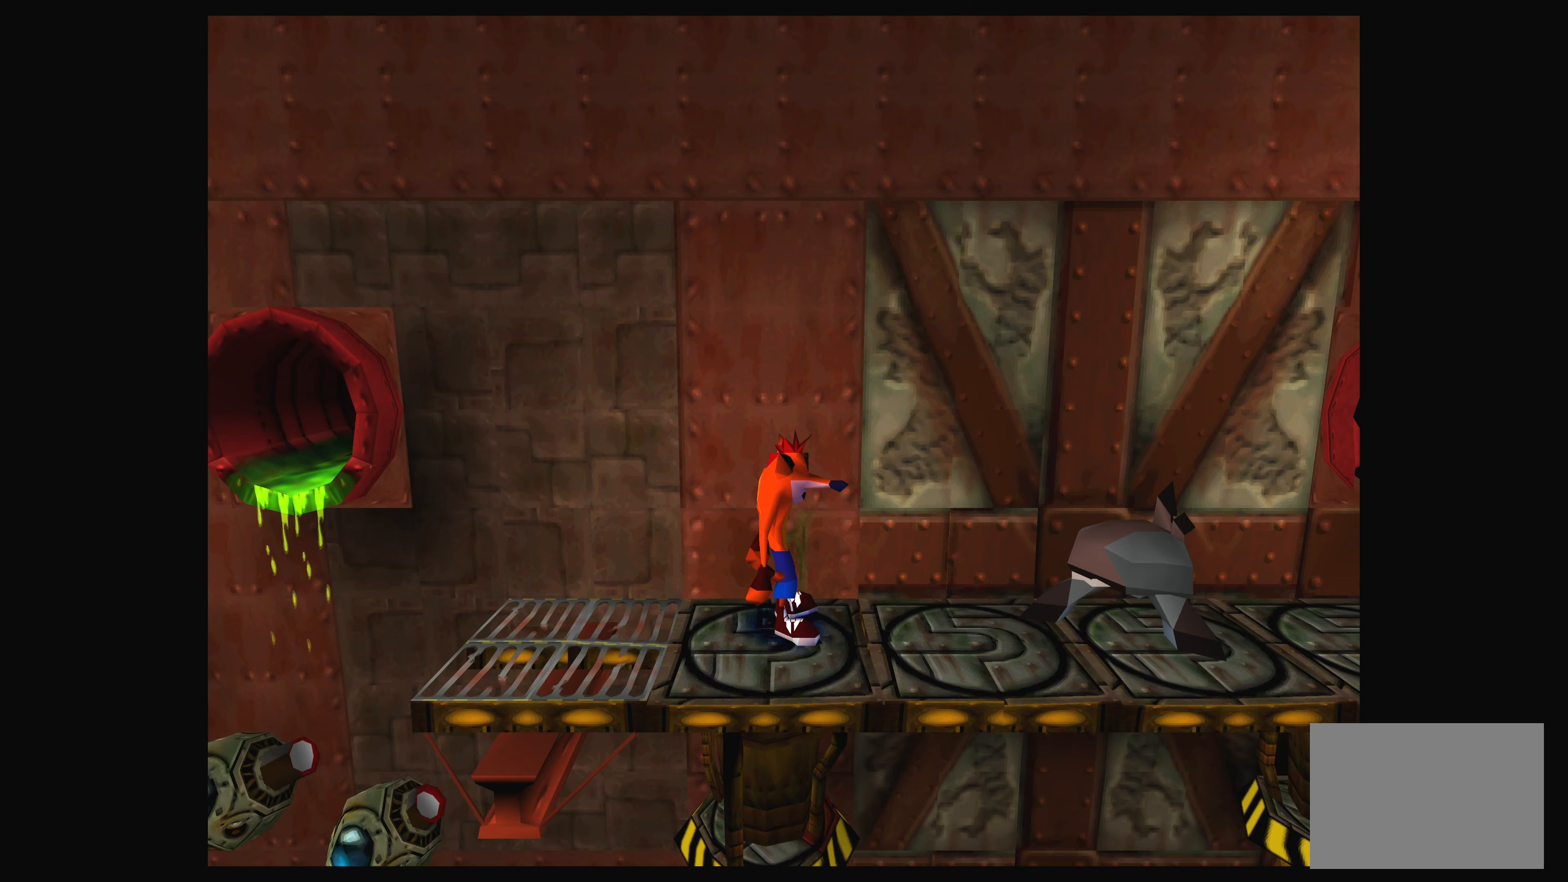
{"buttons": [], "left_stick": "center", "events": []}
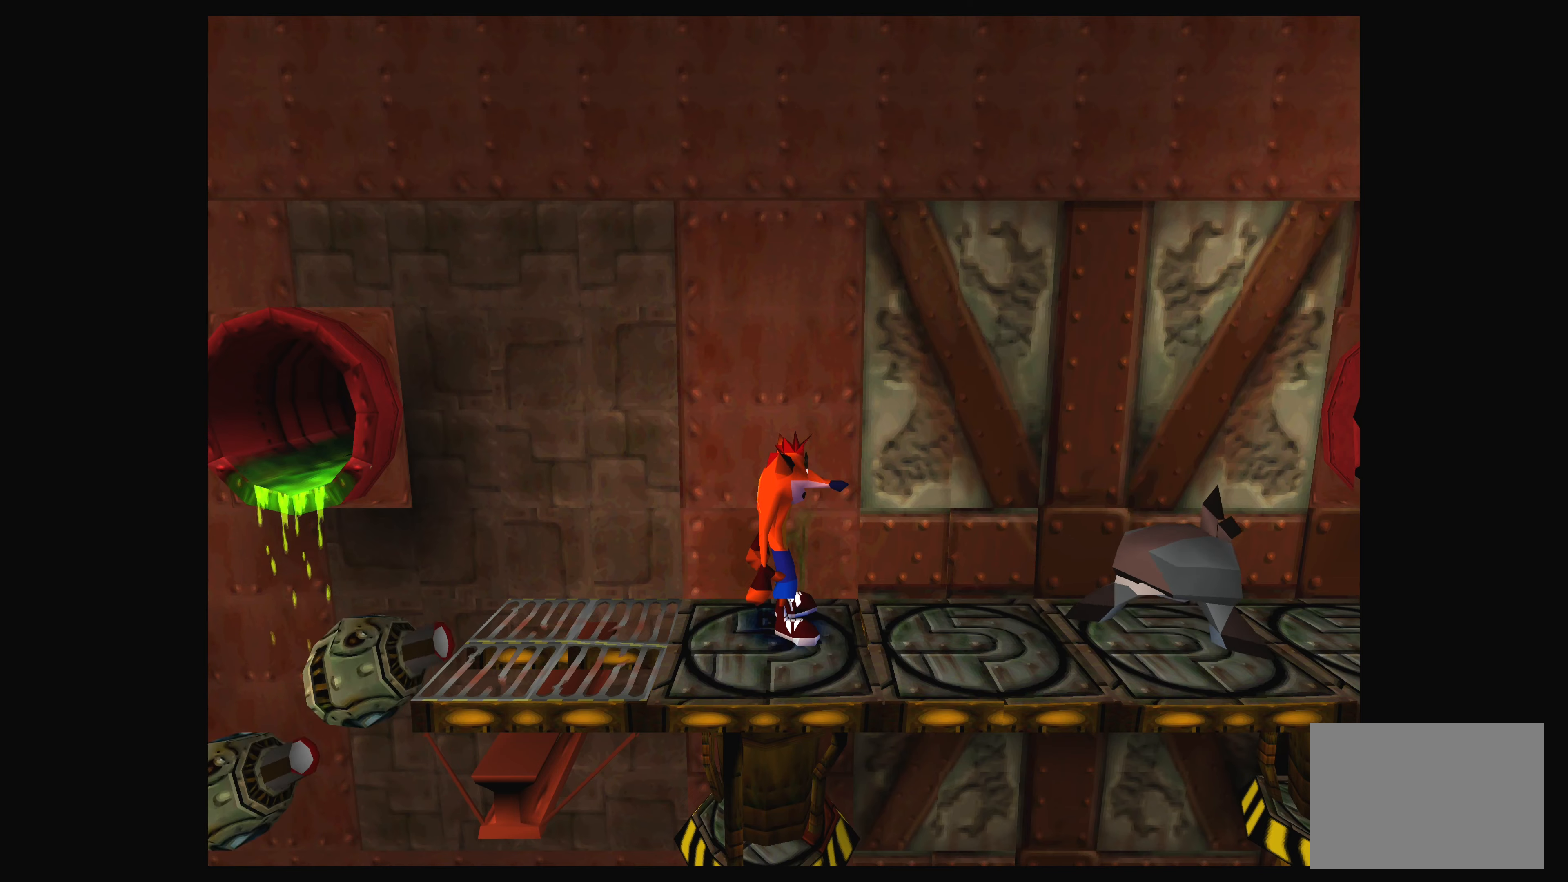
{"buttons": [], "left_stick": "center", "events": []}
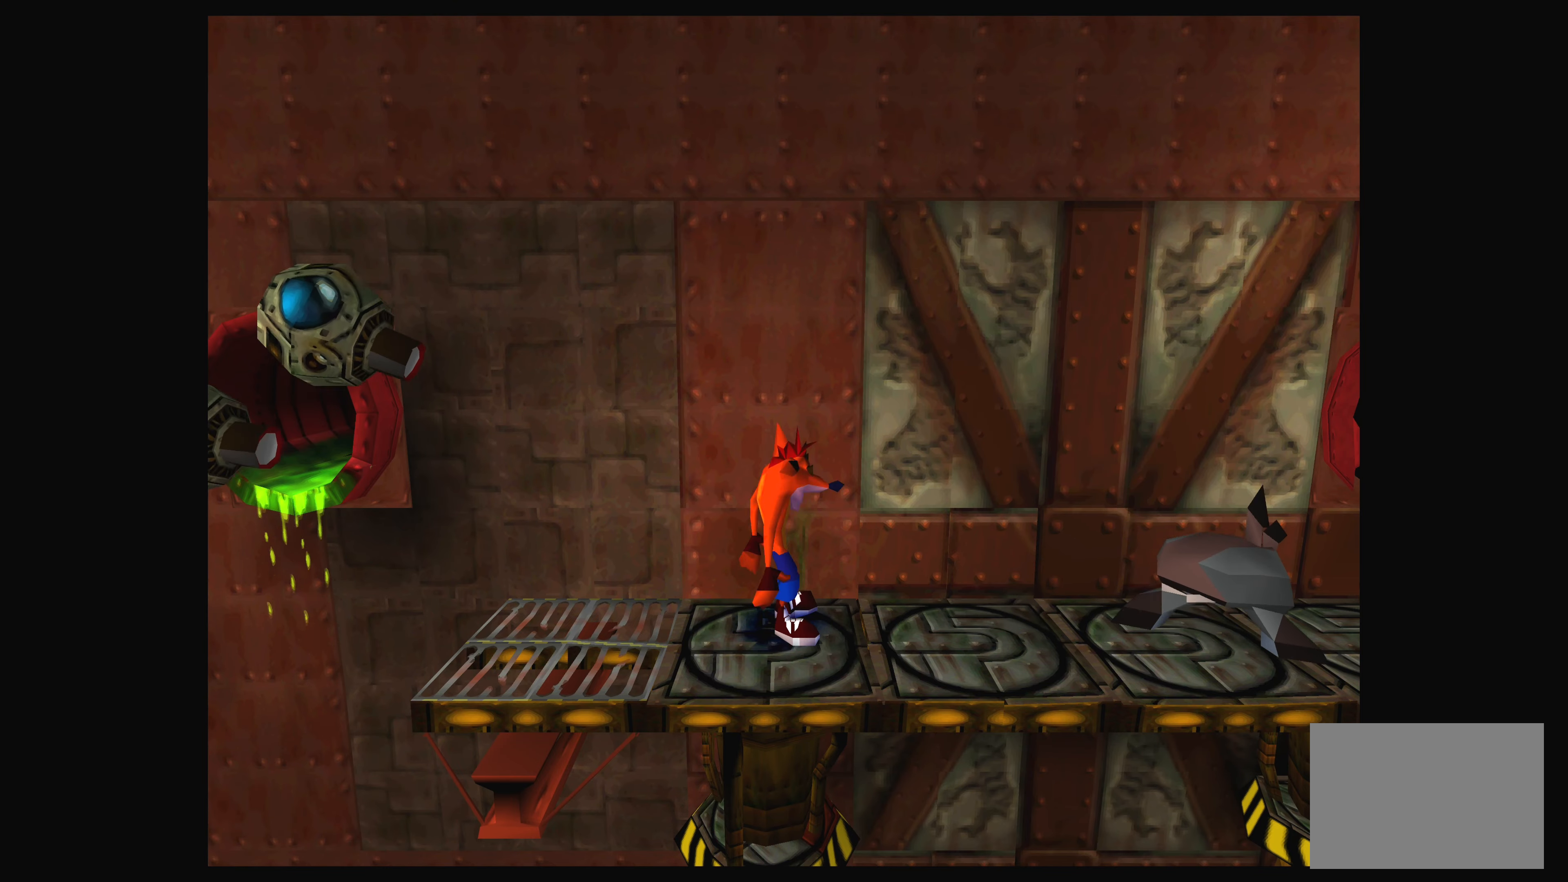
{"buttons": [], "left_stick": "center", "events": []}